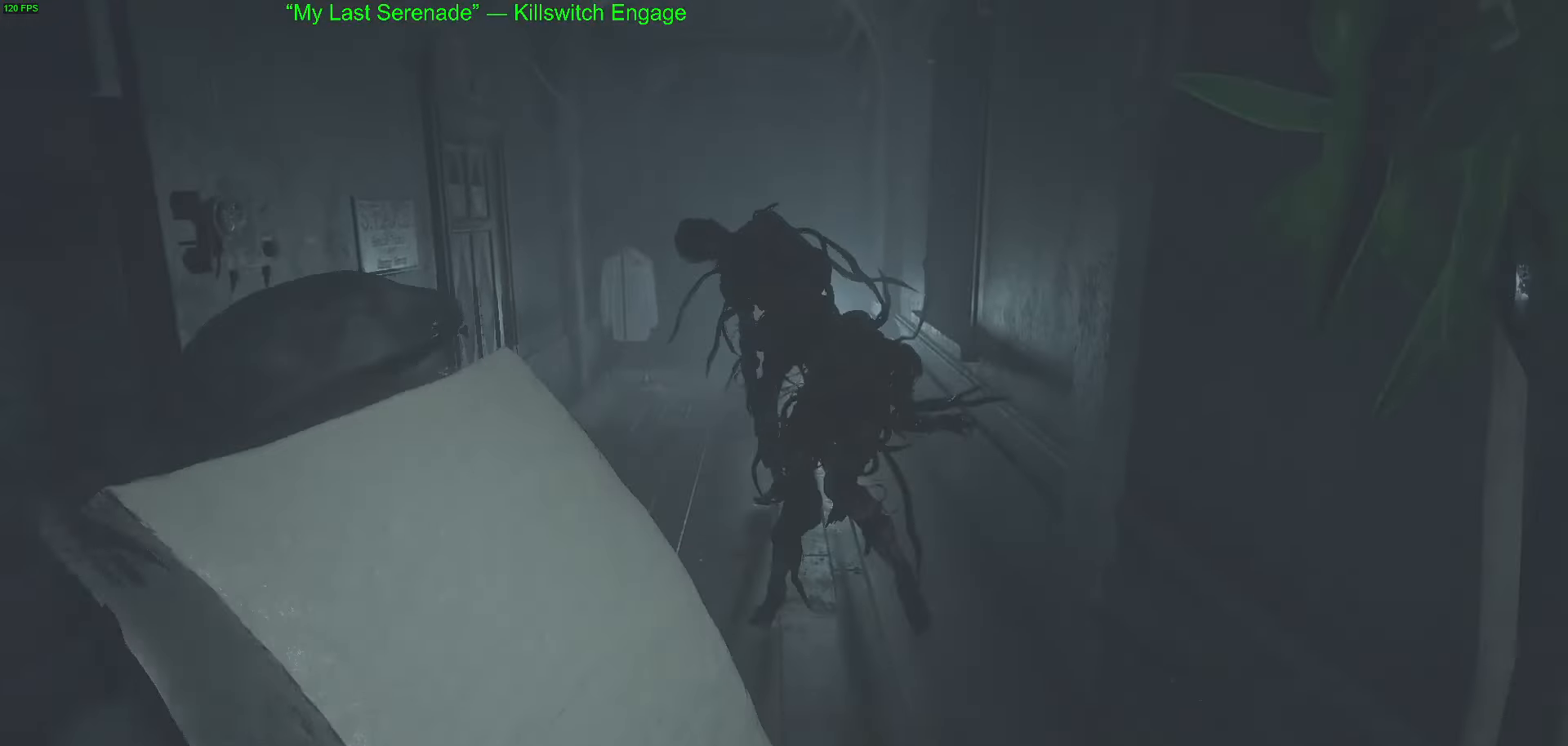
Gameplay with keyboard and mouse; each line is a JSON object with the keys and mouse buttons held at the frame after it. "events" lists presses ("down") and releases ("up") of "1", "2", "3", "4", "5", "a", "alt", "c", "caps_lock", "ctrl", "d", "e", "f", "g", "q", "r", "s", "shift", "space", "t", "tab", "v", "w", "x", "z", "mouse_left", "mouse_wheel" and "mouse_right" between this image and that frame as [ms after this image, input, new state], when the widget could be followed in between. "mouse_left", "mouse_wheel", "mouse_right" = the "left", "wheel", "right" buttons of the "mouse" list. No other keys are recorded. "wheel" means that the mouse wheel is clicked or scrolled. Not read: mouse_move.
{"keys": ["w"], "mouse": [], "events": [[350, "s", "up"], [433, "w", "down"]]}
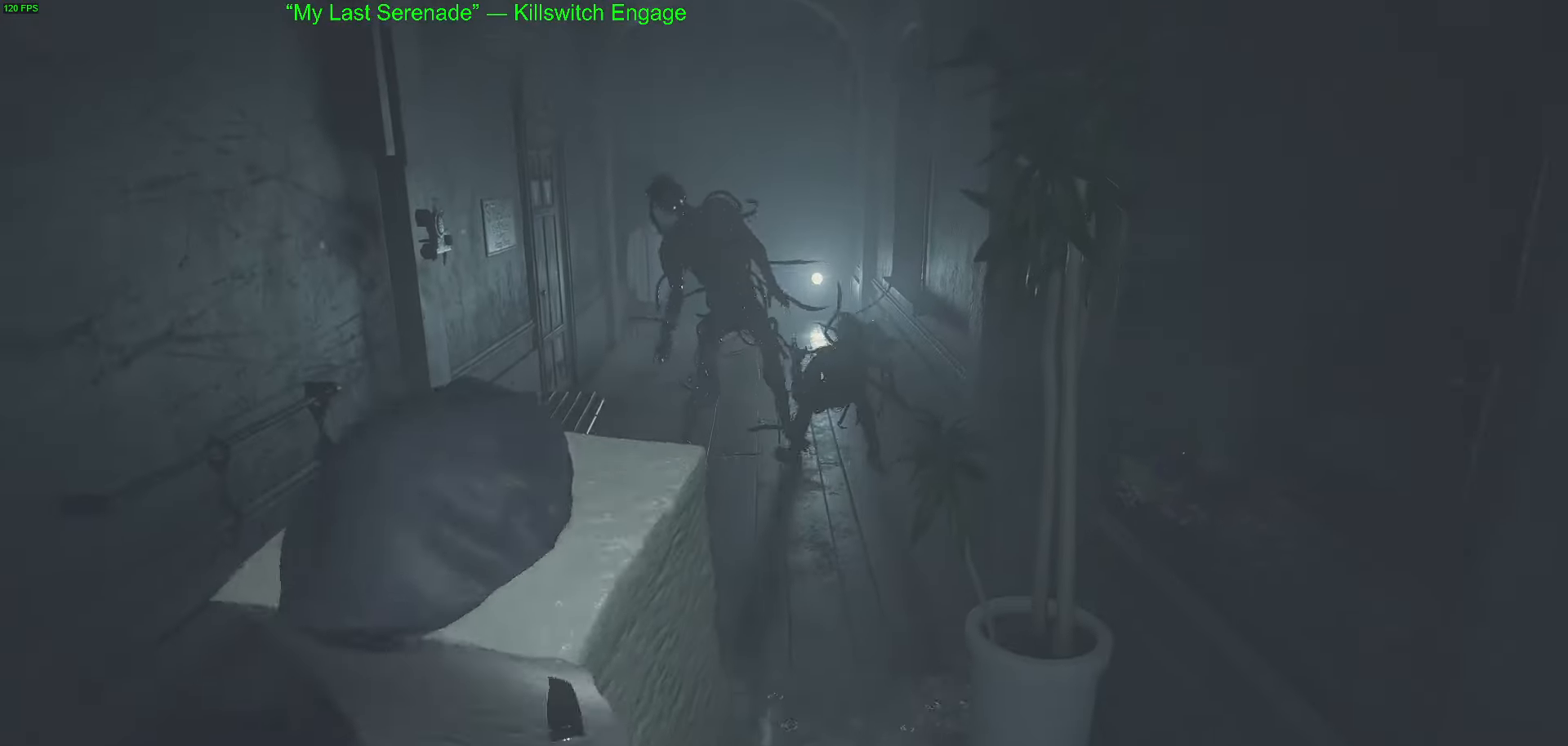
{"keys": ["s"], "mouse": [], "events": [[500, "s", "down"], [500, "w", "up"]]}
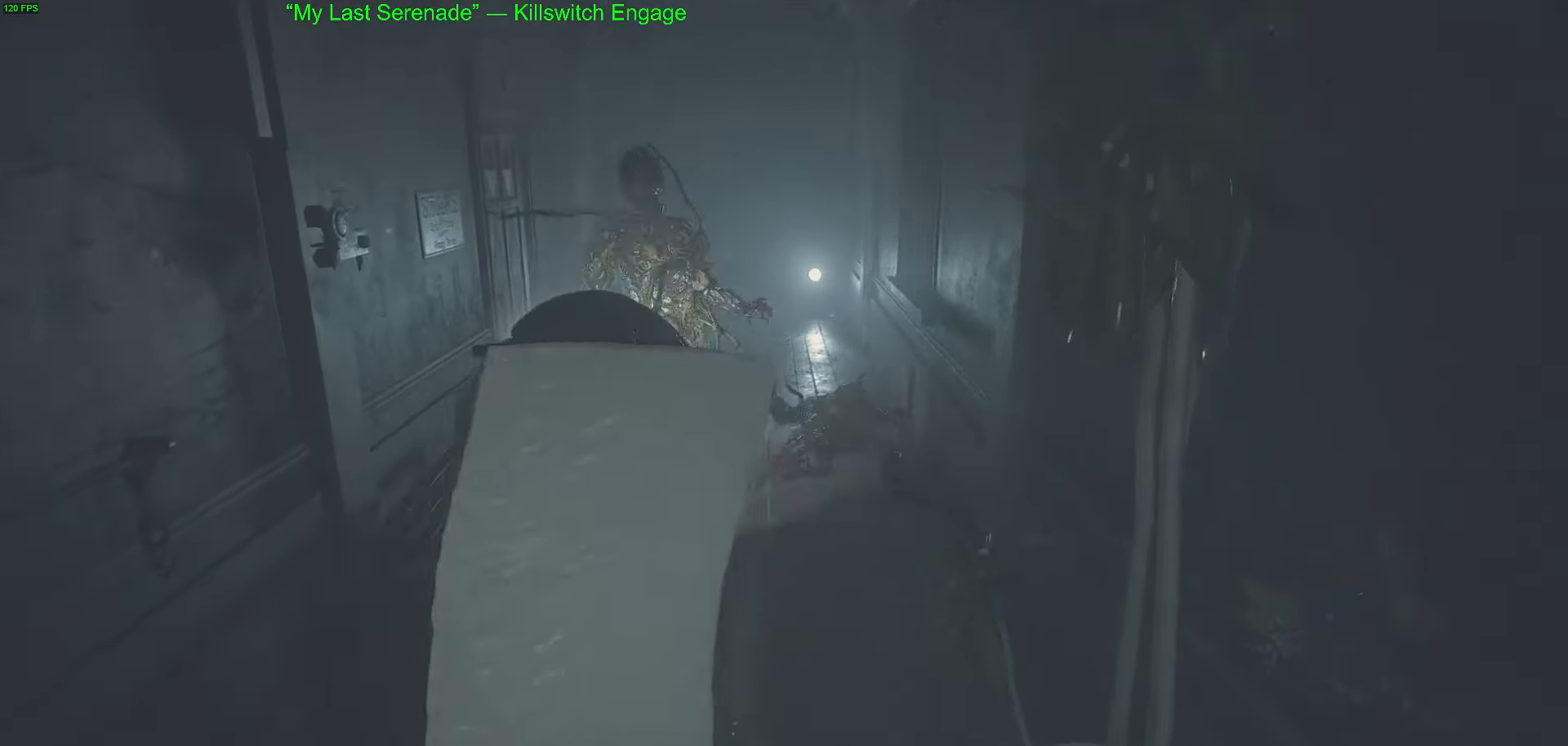
{"keys": ["s"], "mouse": [], "events": []}
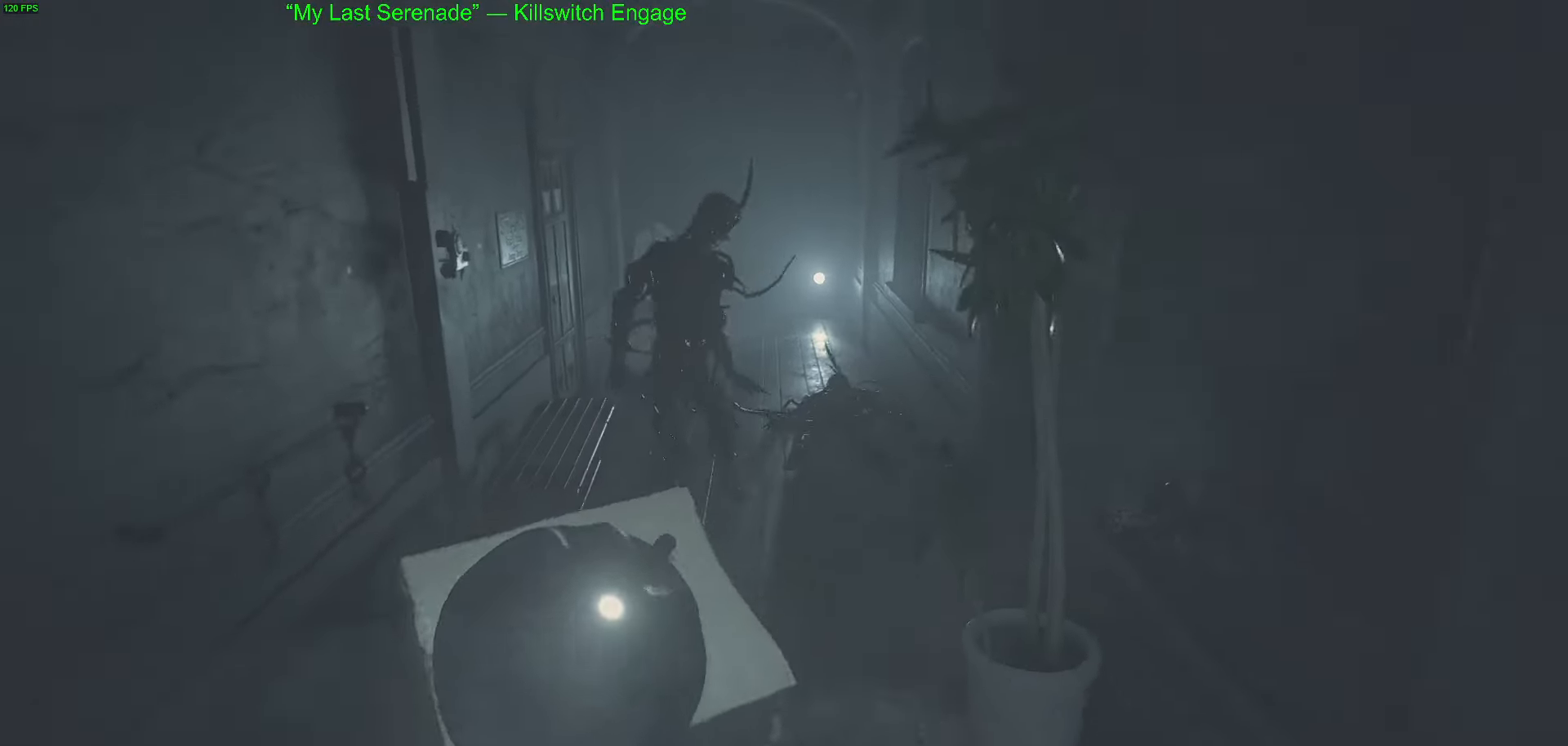
{"keys": ["w"], "mouse": [], "events": [[117, "s", "up"], [167, "w", "down"]]}
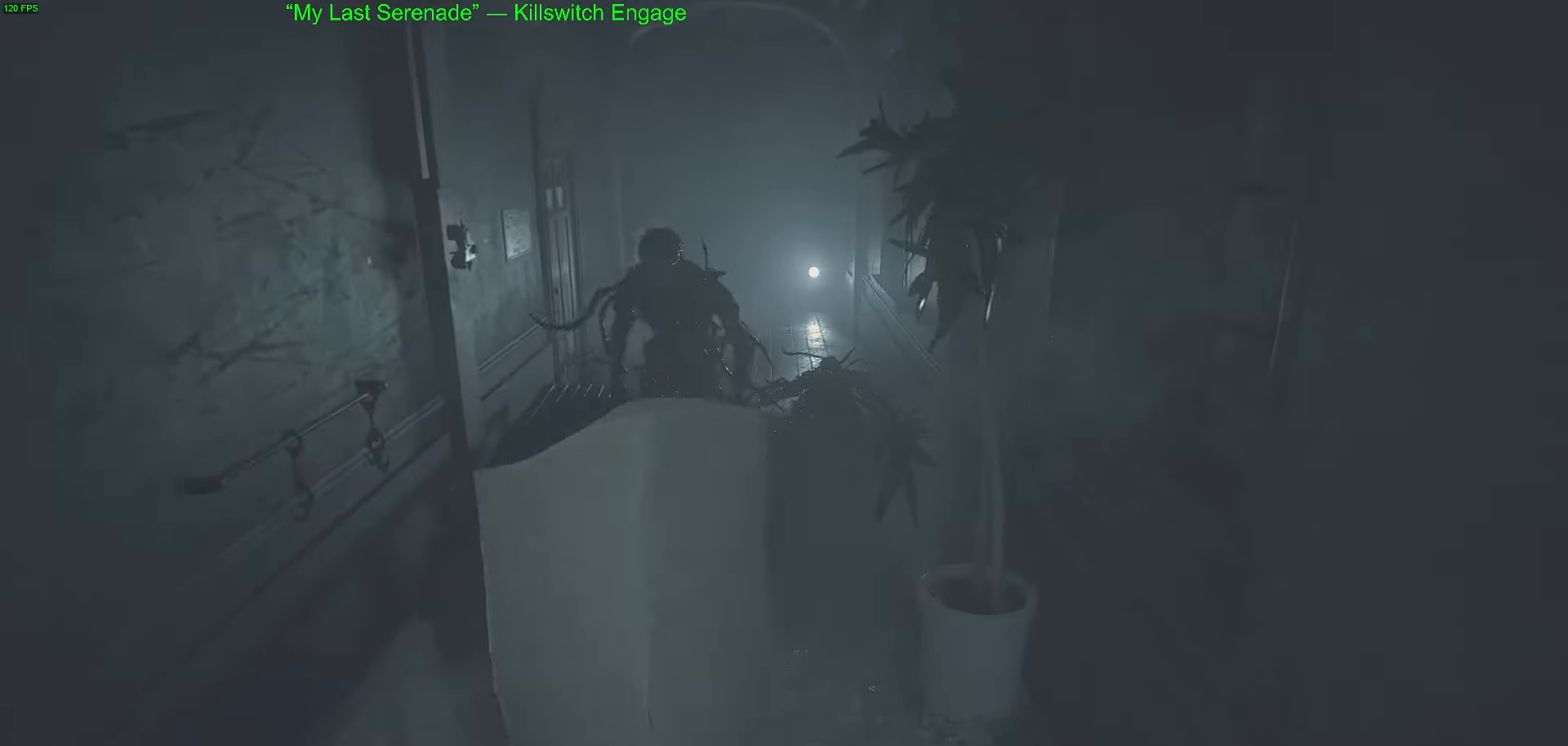
{"keys": ["s"], "mouse": [], "events": [[133, "s", "down"], [133, "w", "up"]]}
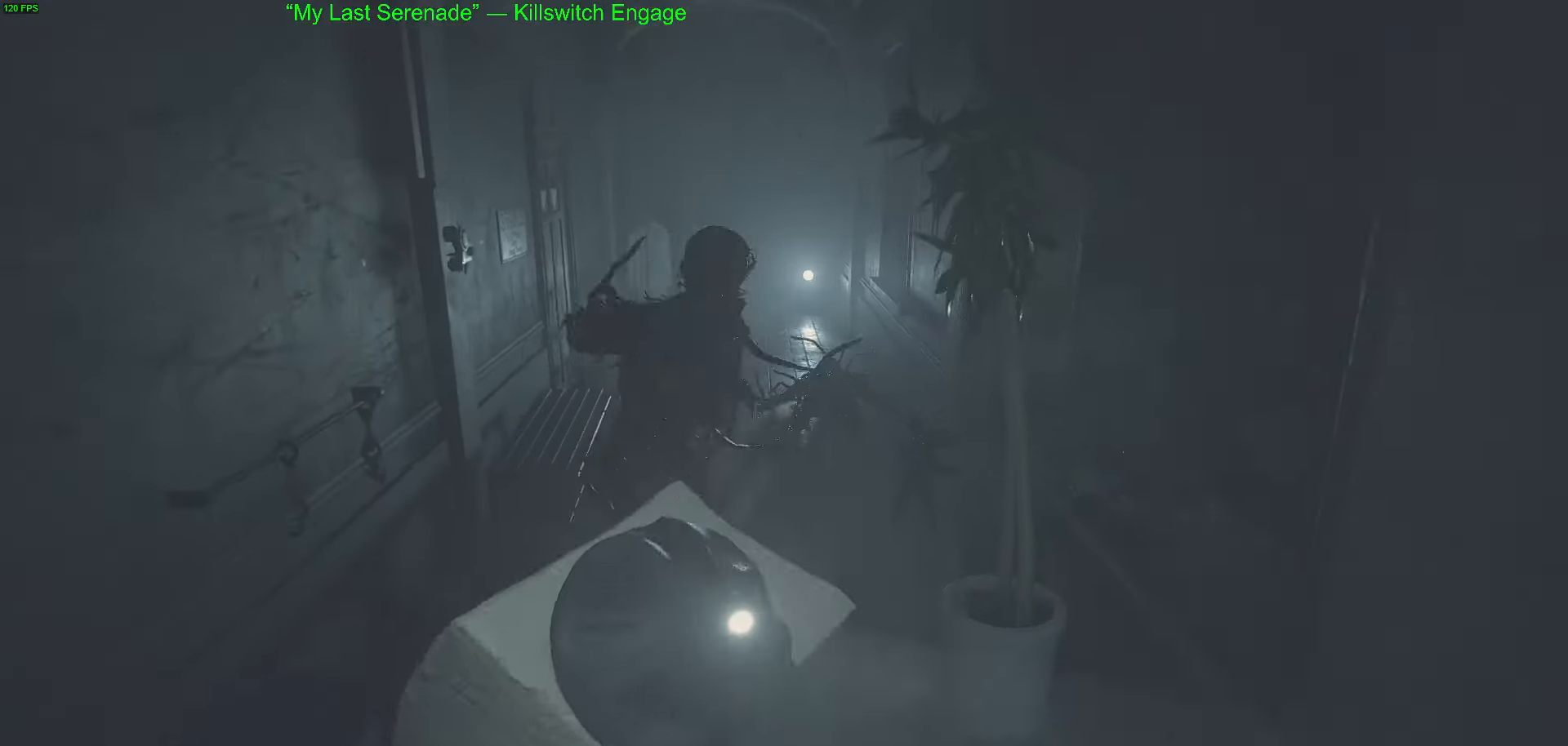
{"keys": ["w"], "mouse": [], "events": [[383, "w", "down"], [417, "s", "up"]]}
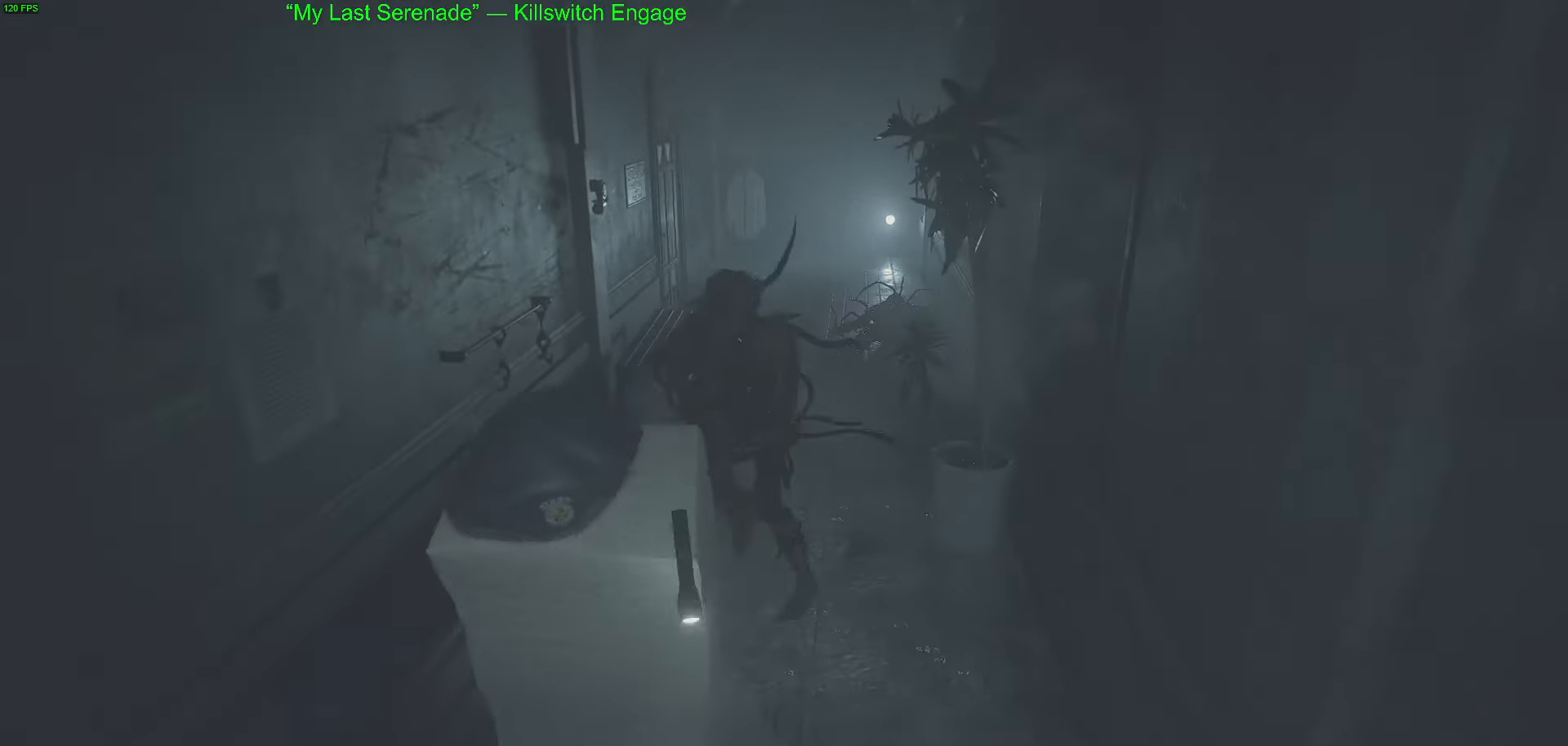
{"keys": ["w"], "mouse": [], "events": []}
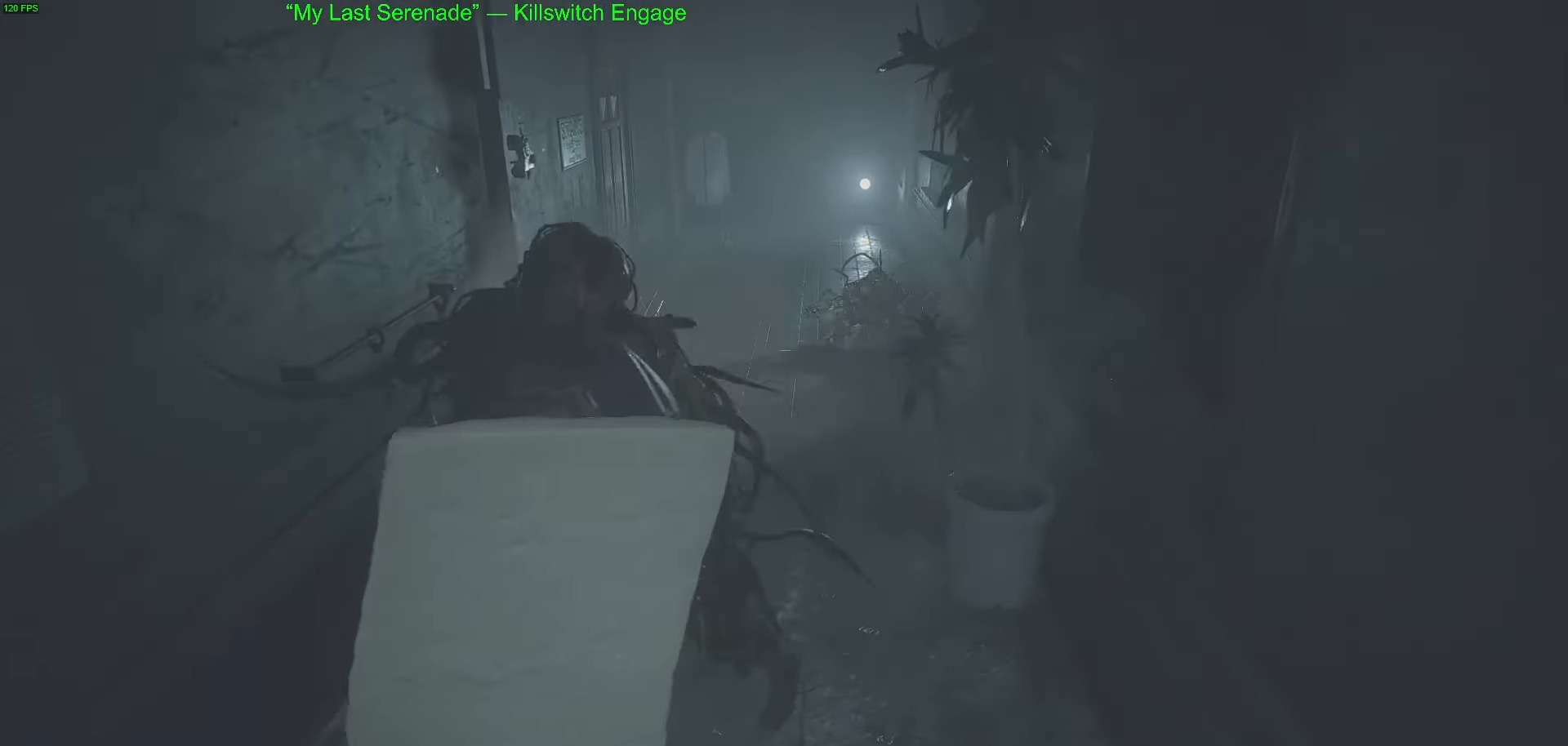
{"keys": ["d", "w"], "mouse": [], "events": [[417, "d", "down"]]}
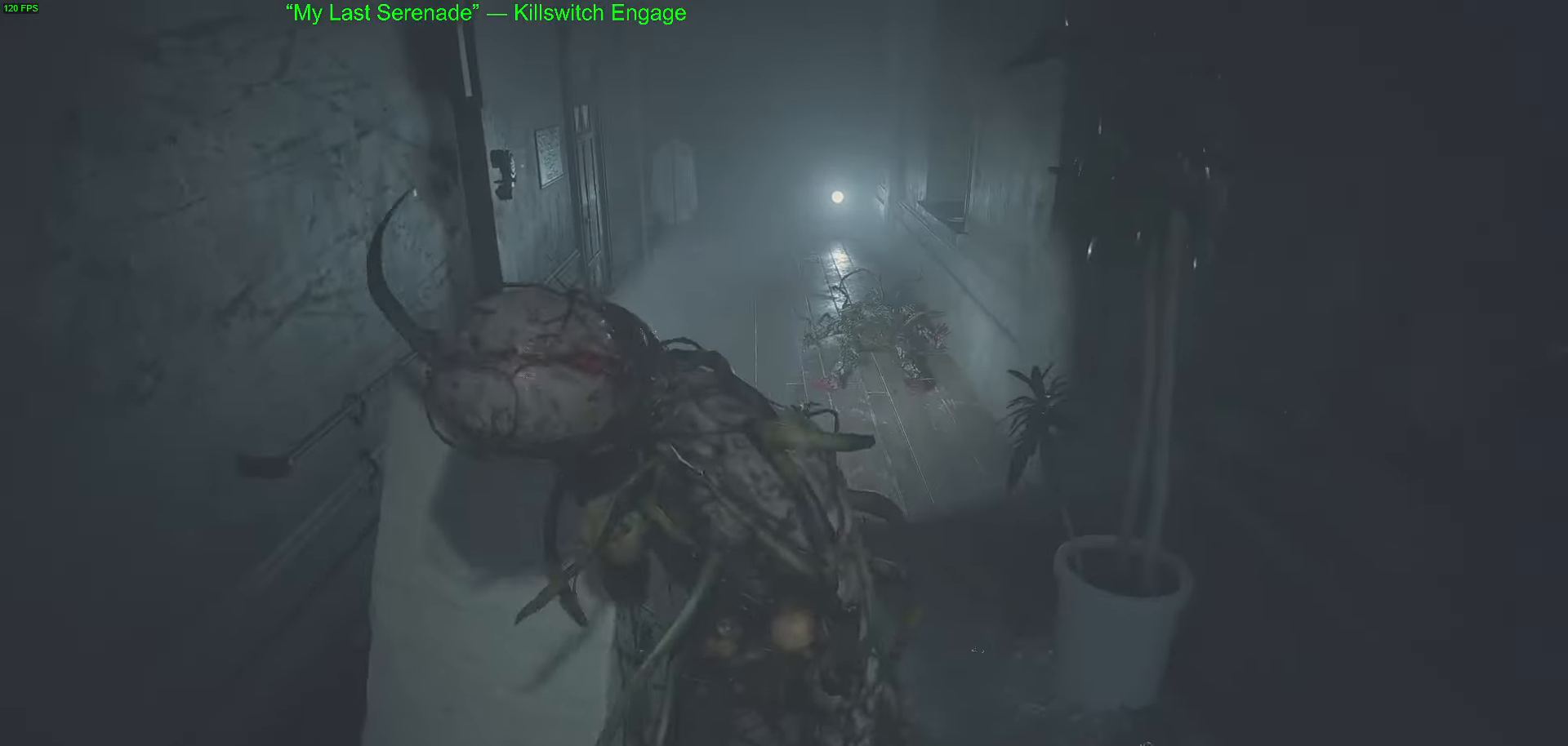
{"keys": ["w"], "mouse": [], "events": [[150, "d", "up"]]}
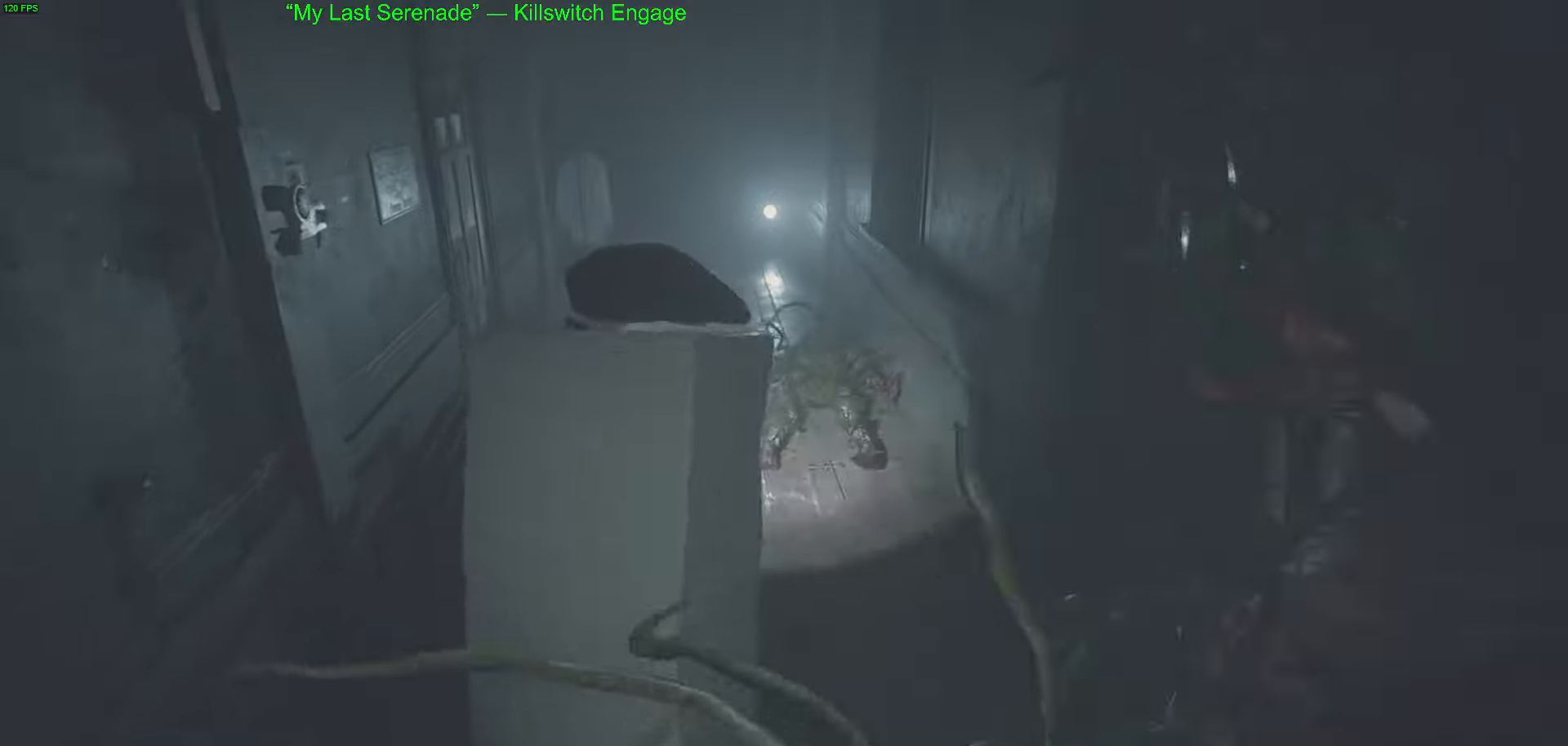
{"keys": ["w"], "mouse": [], "events": []}
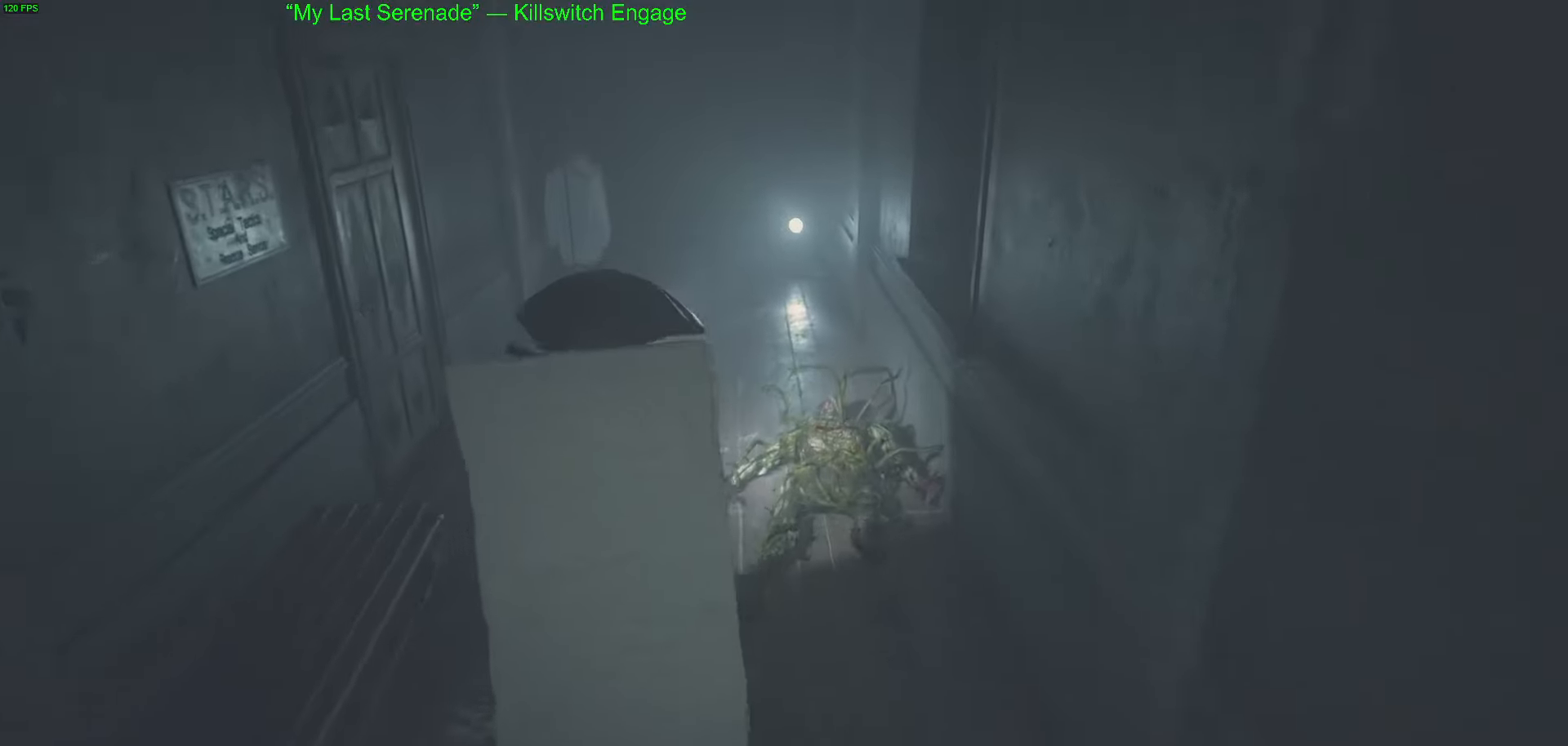
{"keys": ["w"], "mouse": [], "events": []}
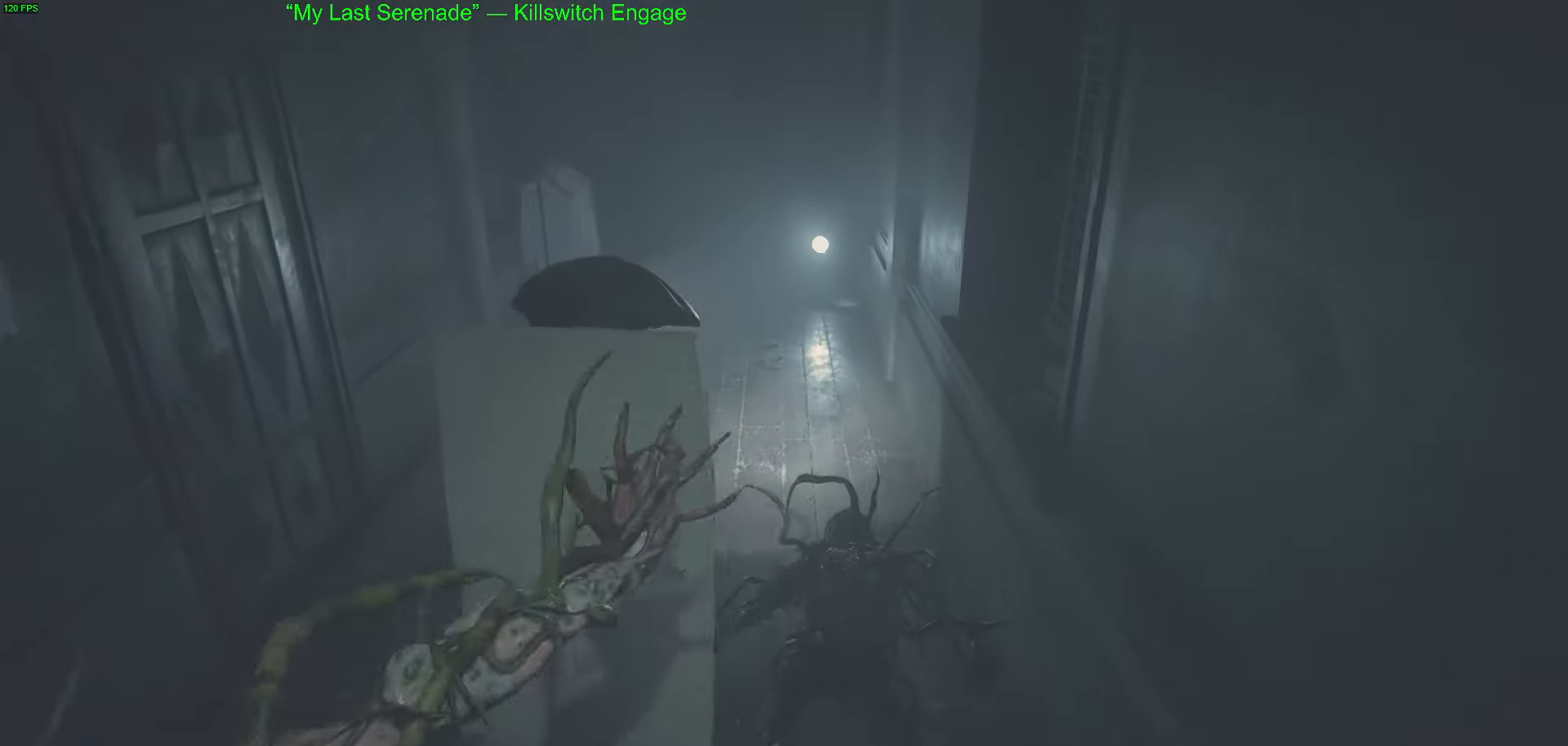
{"keys": ["w"], "mouse": [], "events": [[384, "a", "down"], [467, "a", "up"]]}
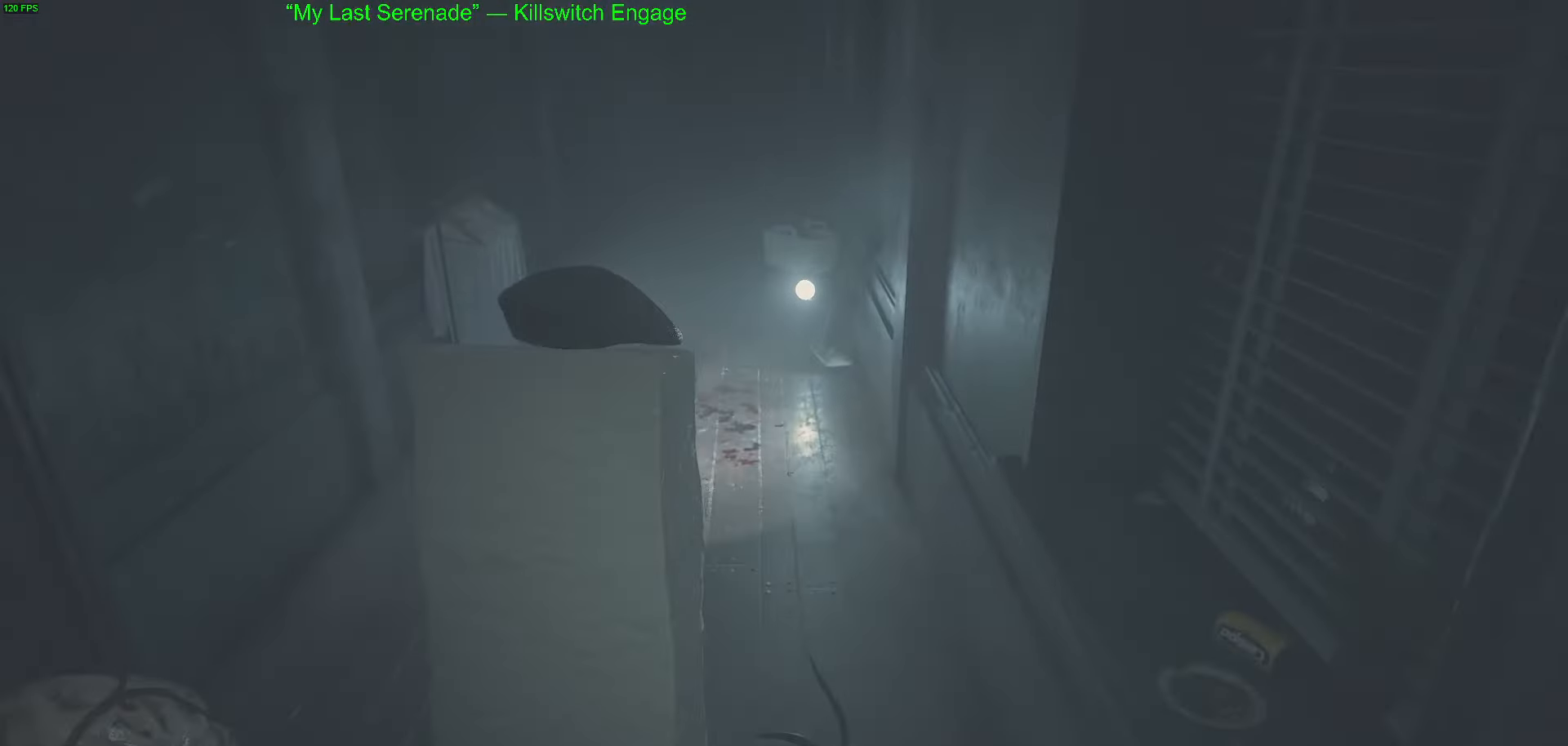
{"keys": ["w"], "mouse": [], "events": []}
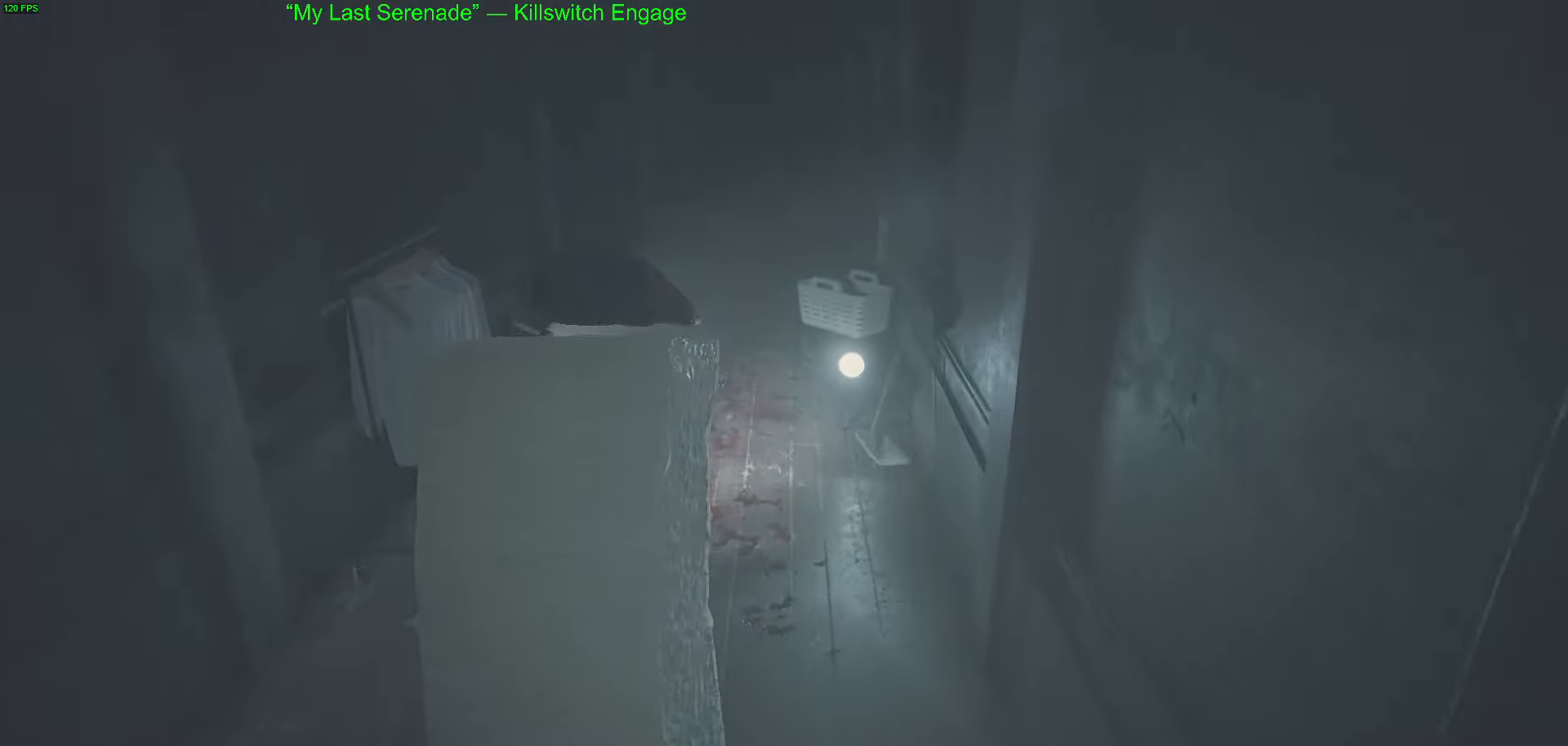
{"keys": ["w"], "mouse": [], "events": [[217, "a", "down"], [267, "a", "up"]]}
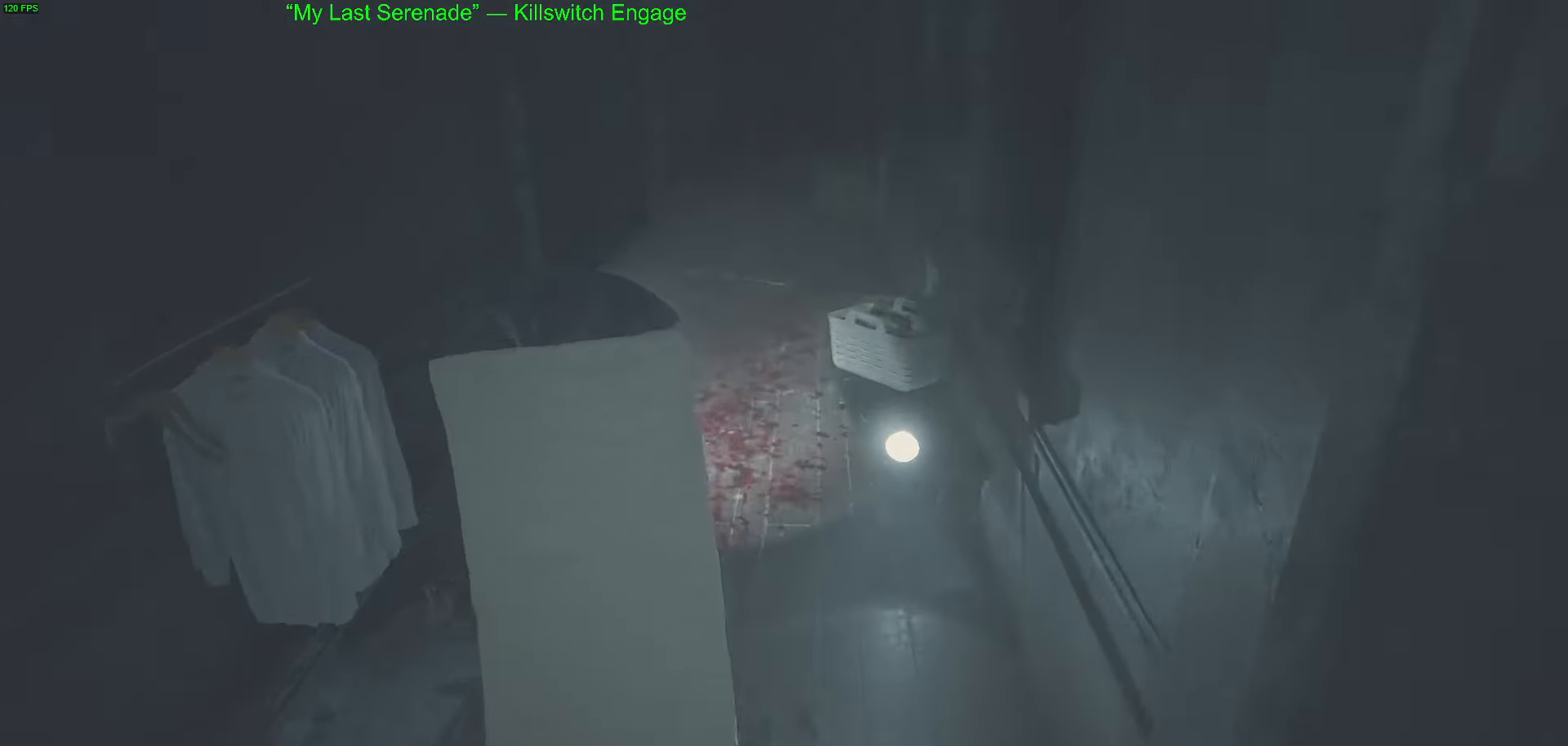
{"keys": ["w"], "mouse": [], "events": []}
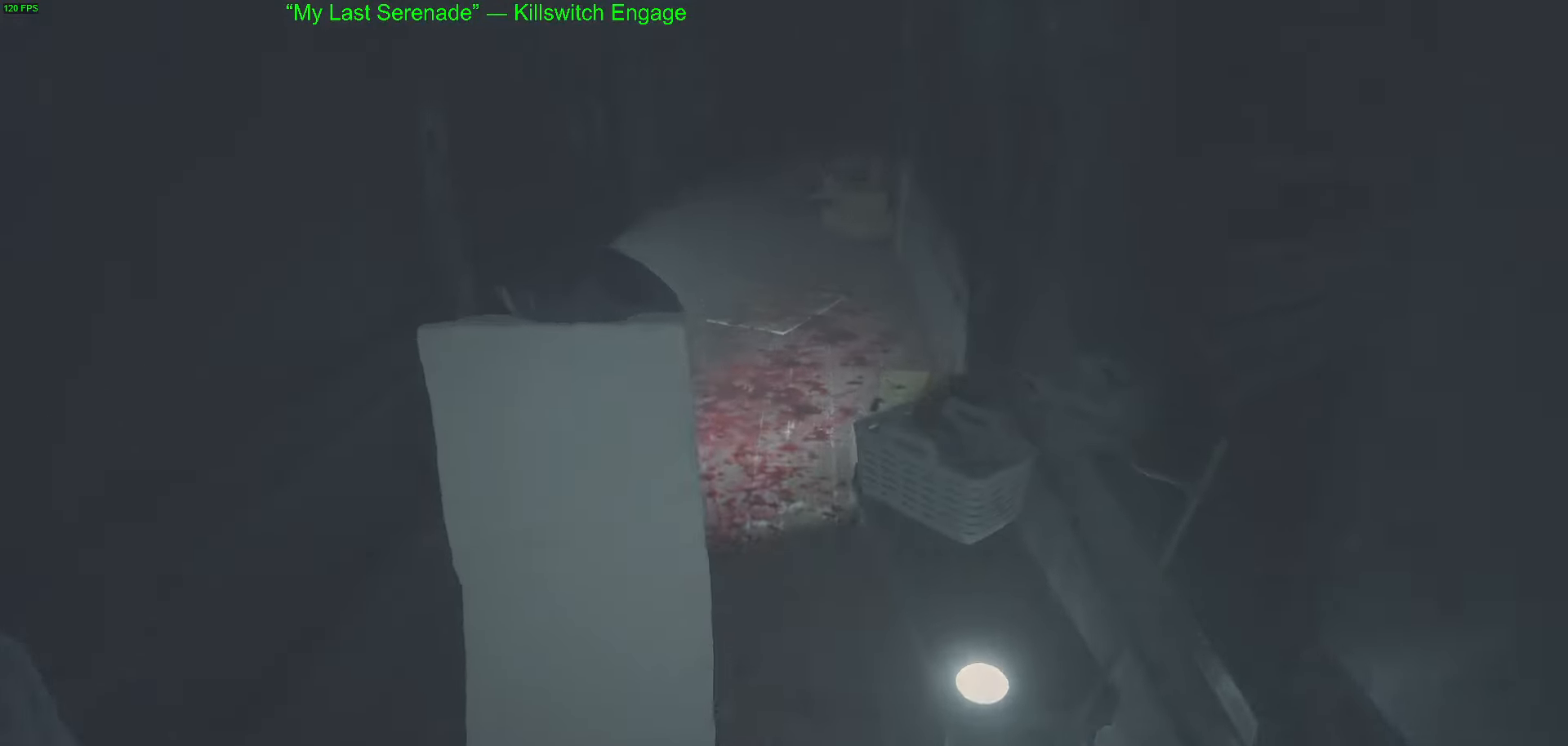
{"keys": ["w"], "mouse": [], "events": []}
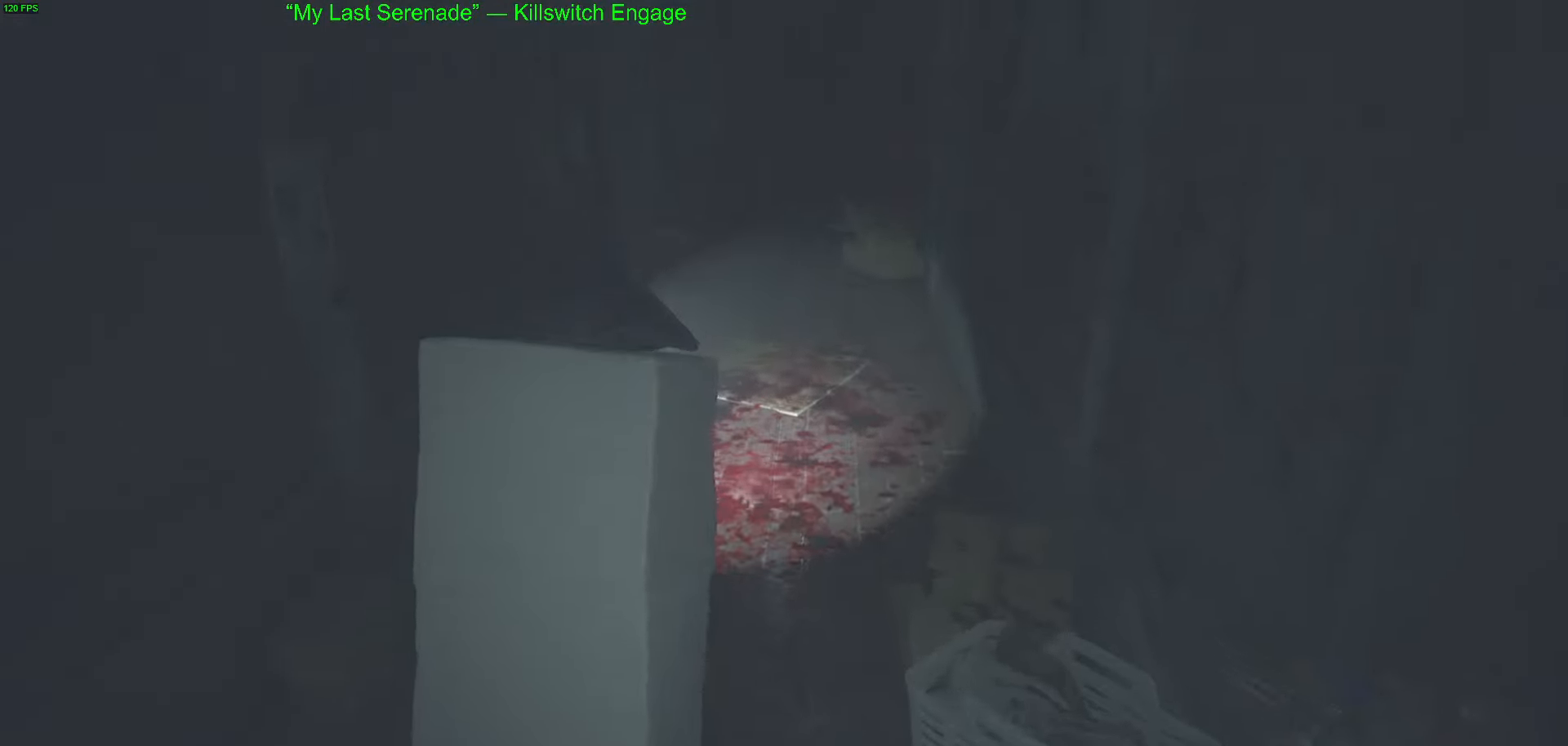
{"keys": ["w"], "mouse": [], "events": []}
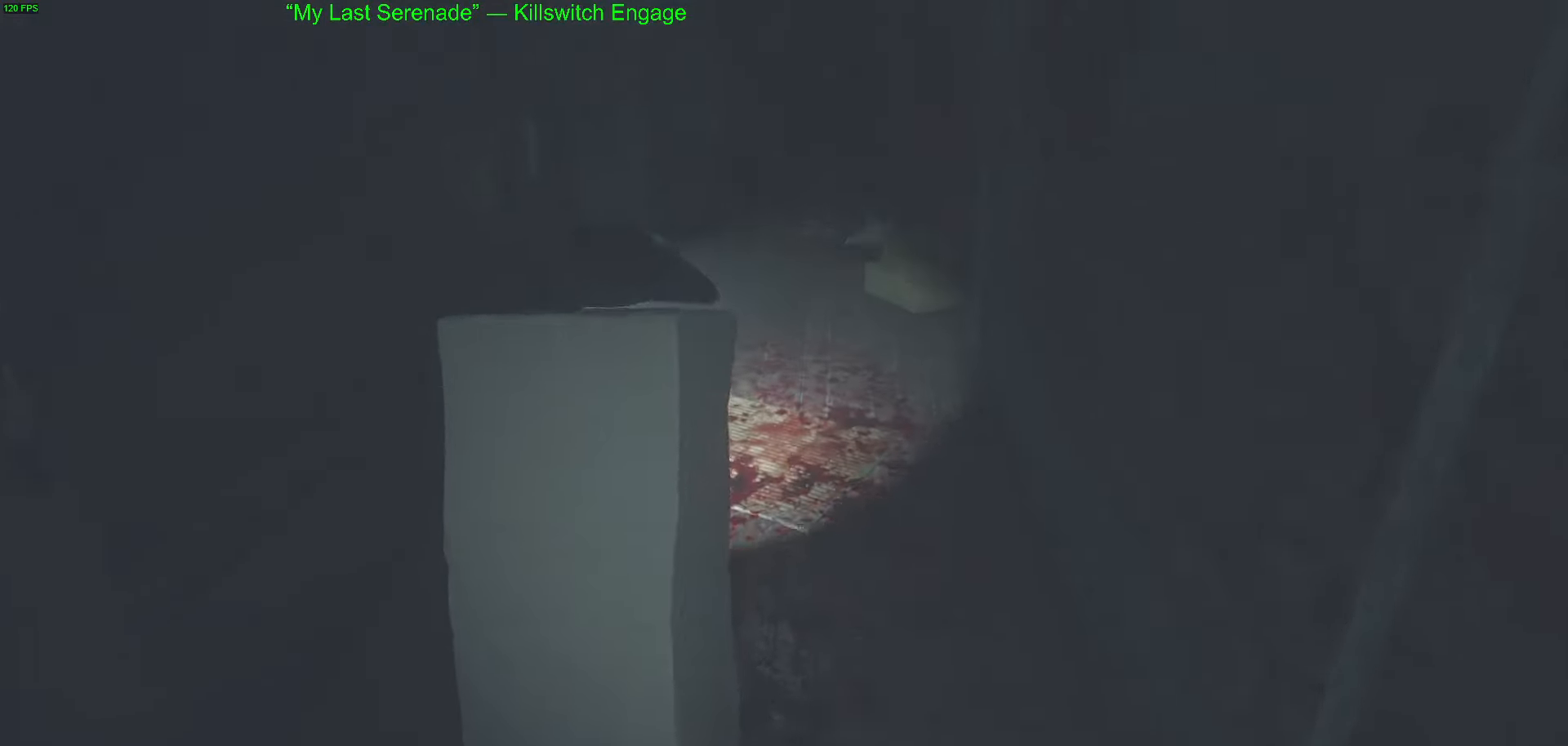
{"keys": ["w"], "mouse": [], "events": [[50, "a", "down"], [150, "a", "up"]]}
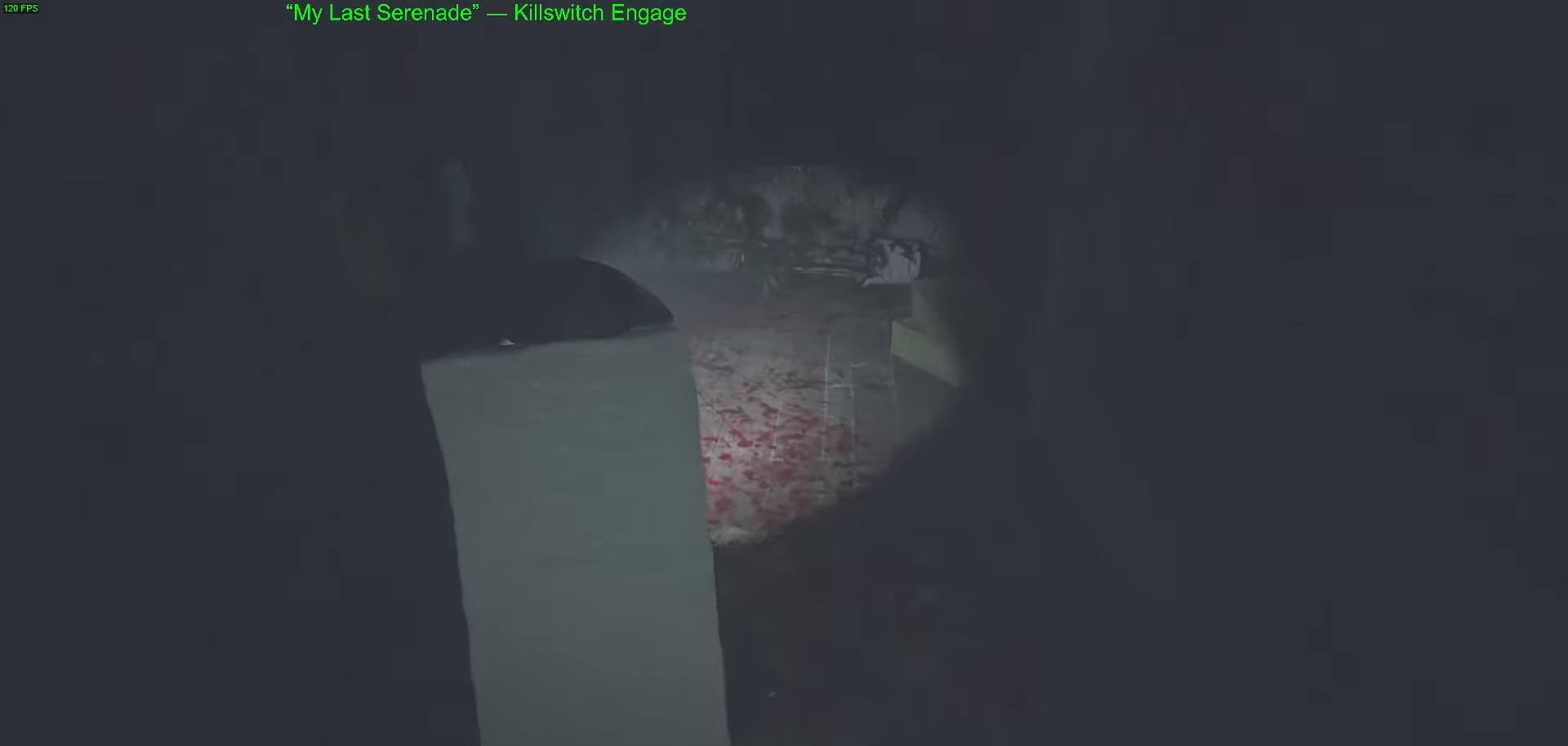
{"keys": ["w"], "mouse": [], "events": []}
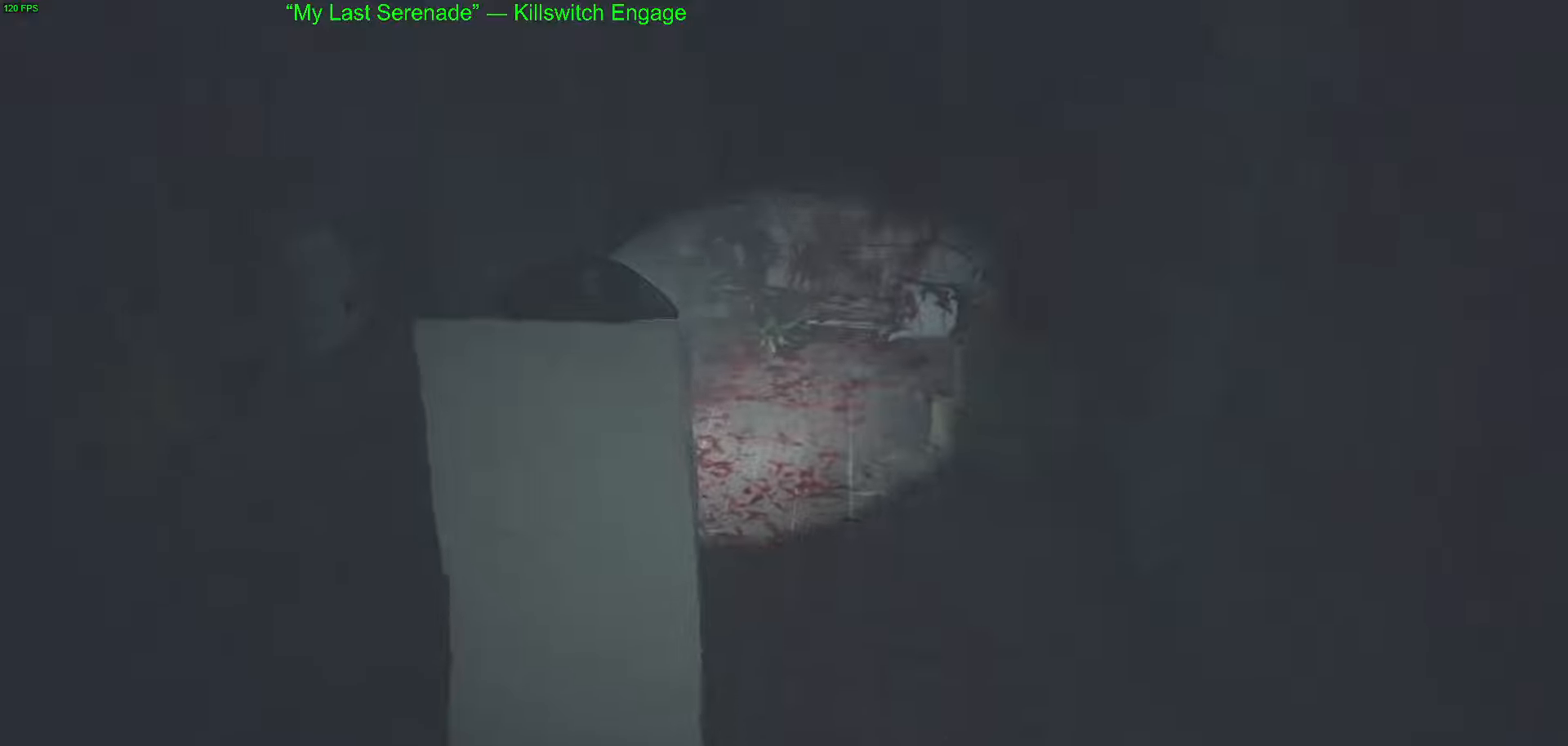
{"keys": ["w"], "mouse": [], "events": []}
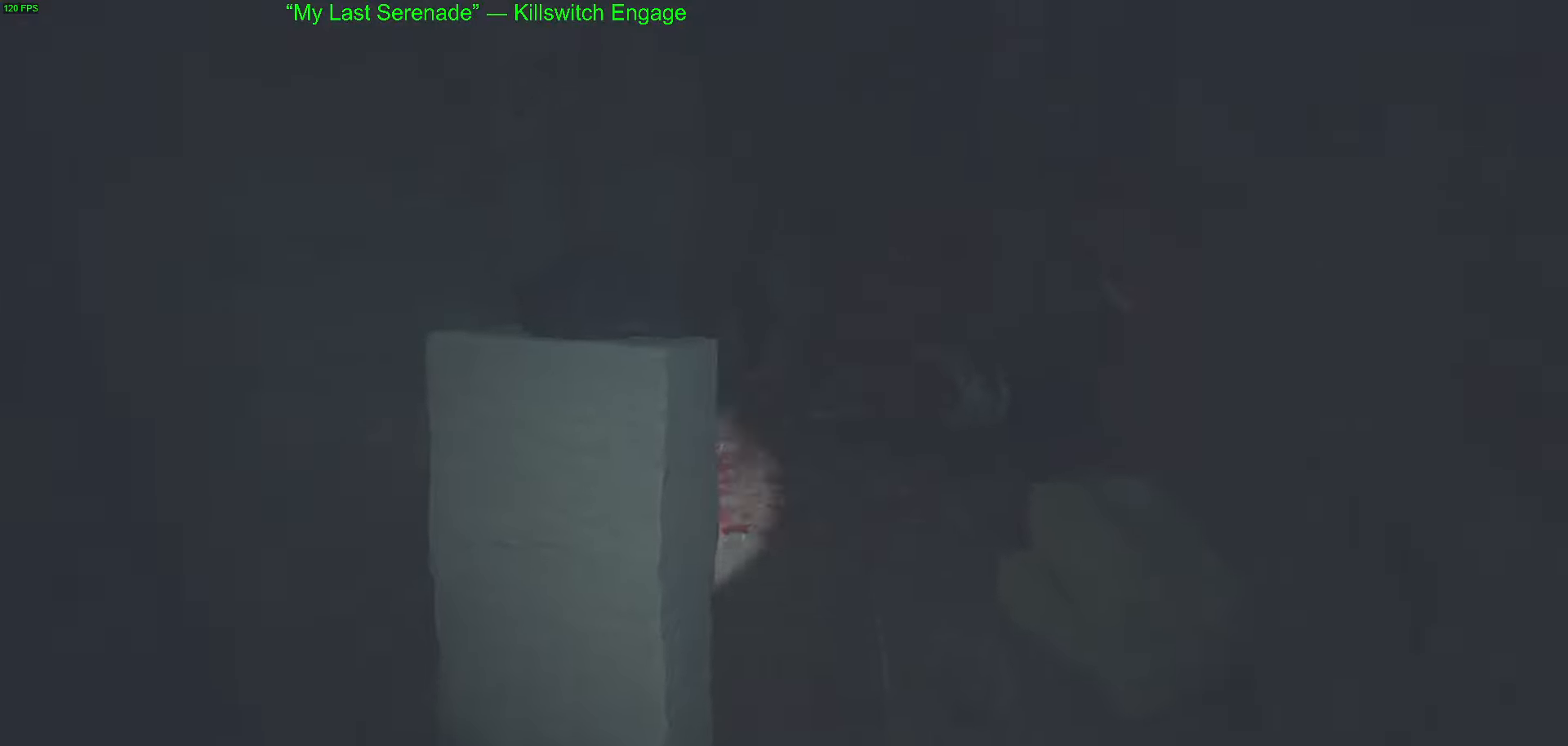
{"keys": ["a"], "mouse": [], "events": [[283, "a", "down"], [383, "w", "up"]]}
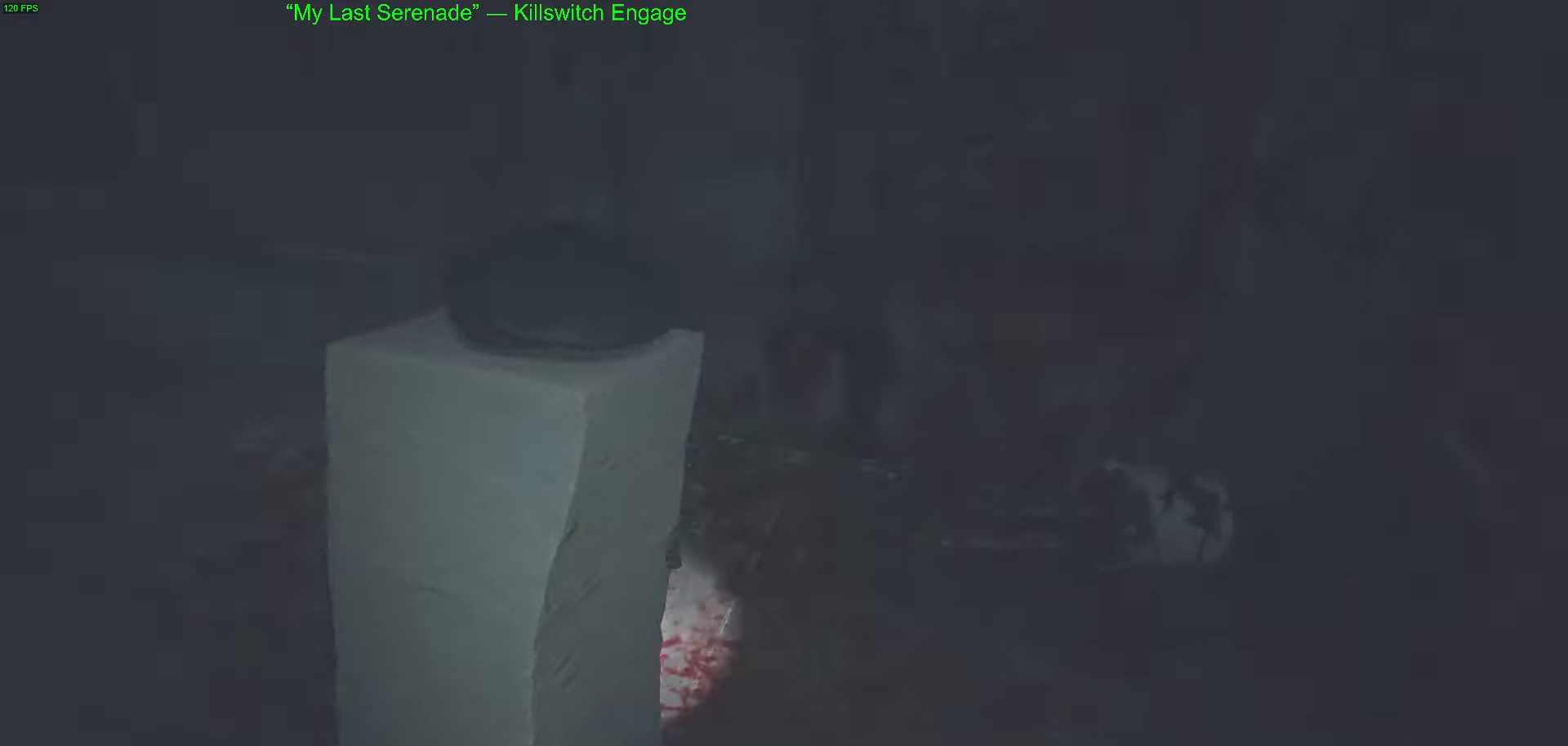
{"keys": ["w"], "mouse": [], "events": [[16, "w", "down"], [116, "a", "up"]]}
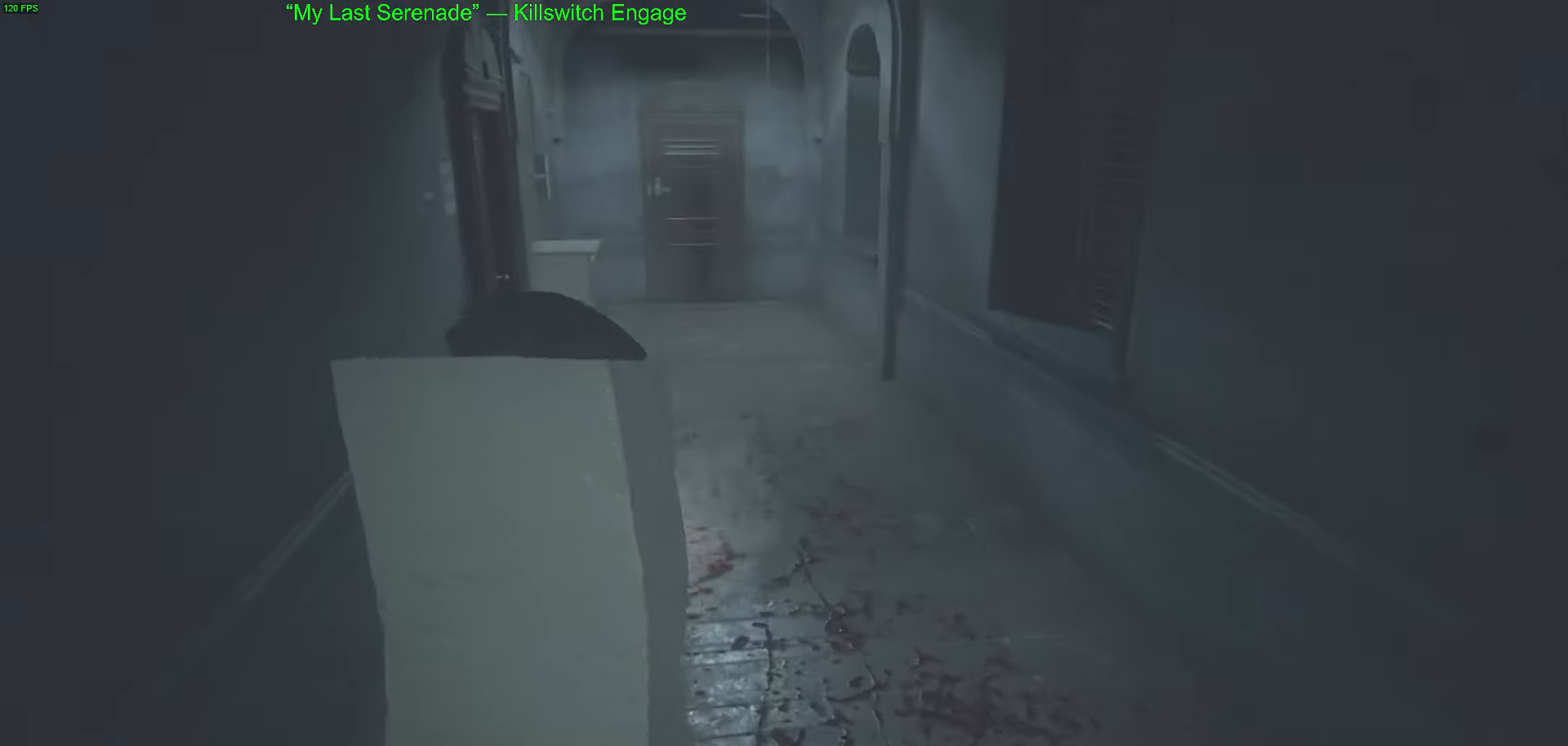
{"keys": ["w"], "mouse": [], "events": [[166, "d", "down"], [216, "d", "up"]]}
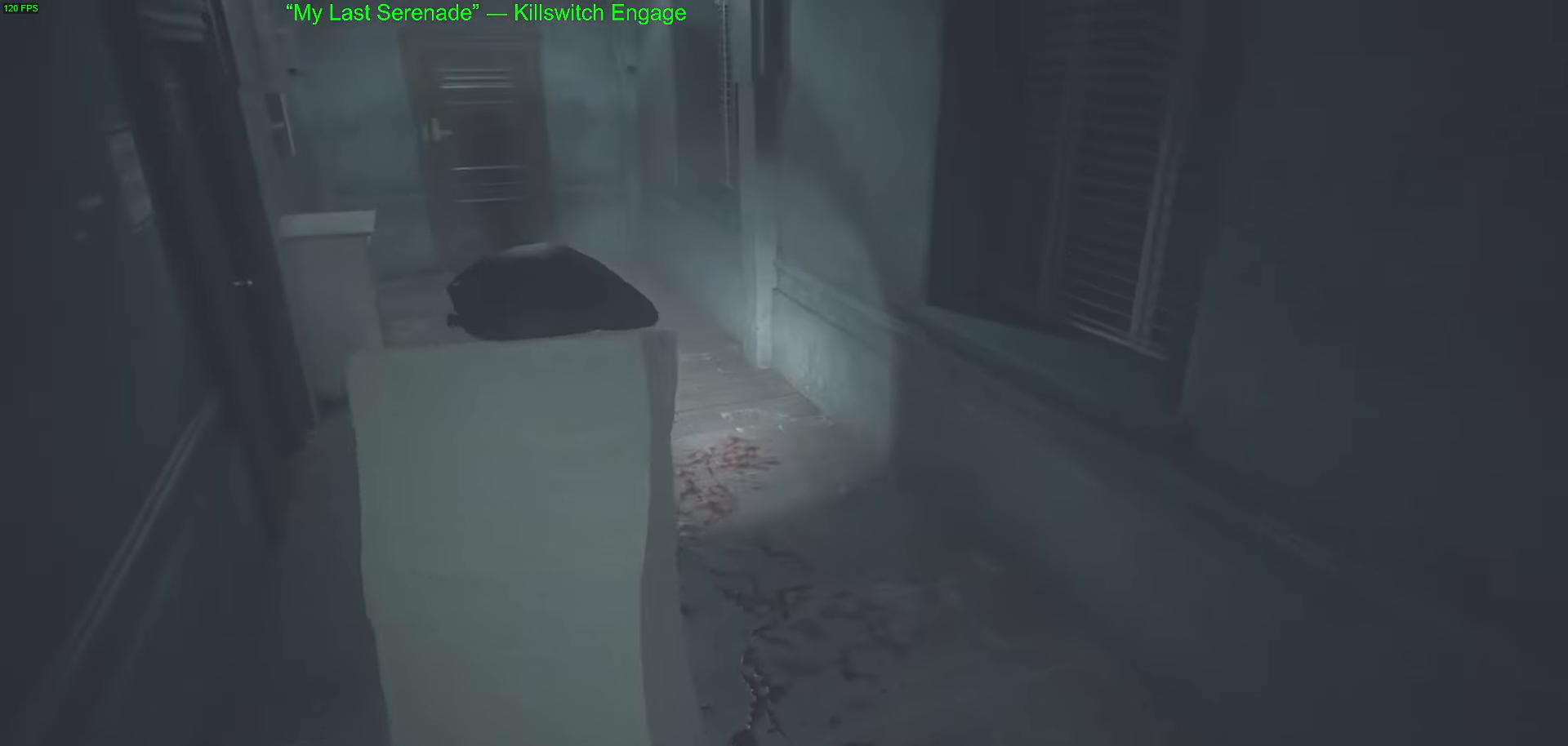
{"keys": ["w"], "mouse": [], "events": []}
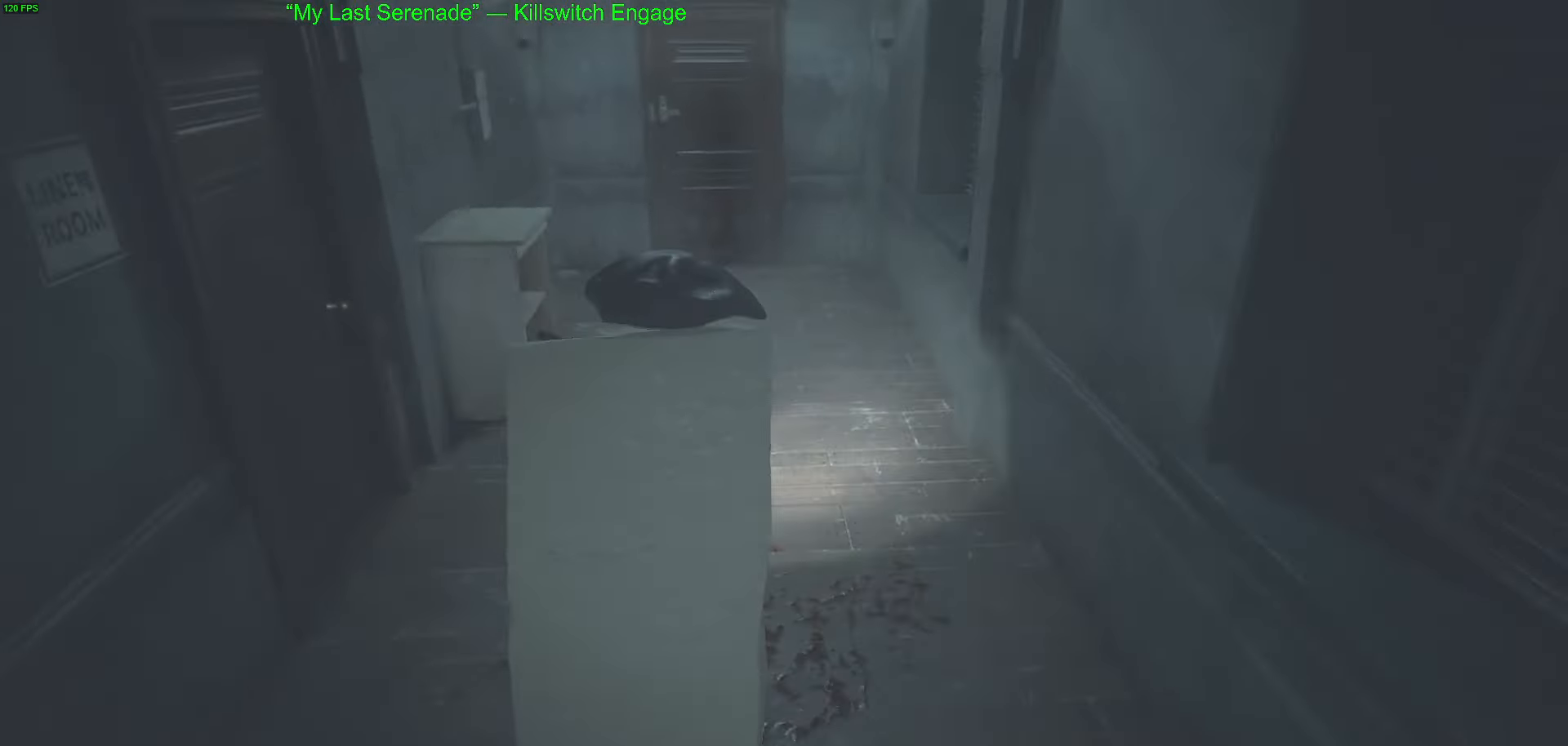
{"keys": ["w"], "mouse": [], "events": []}
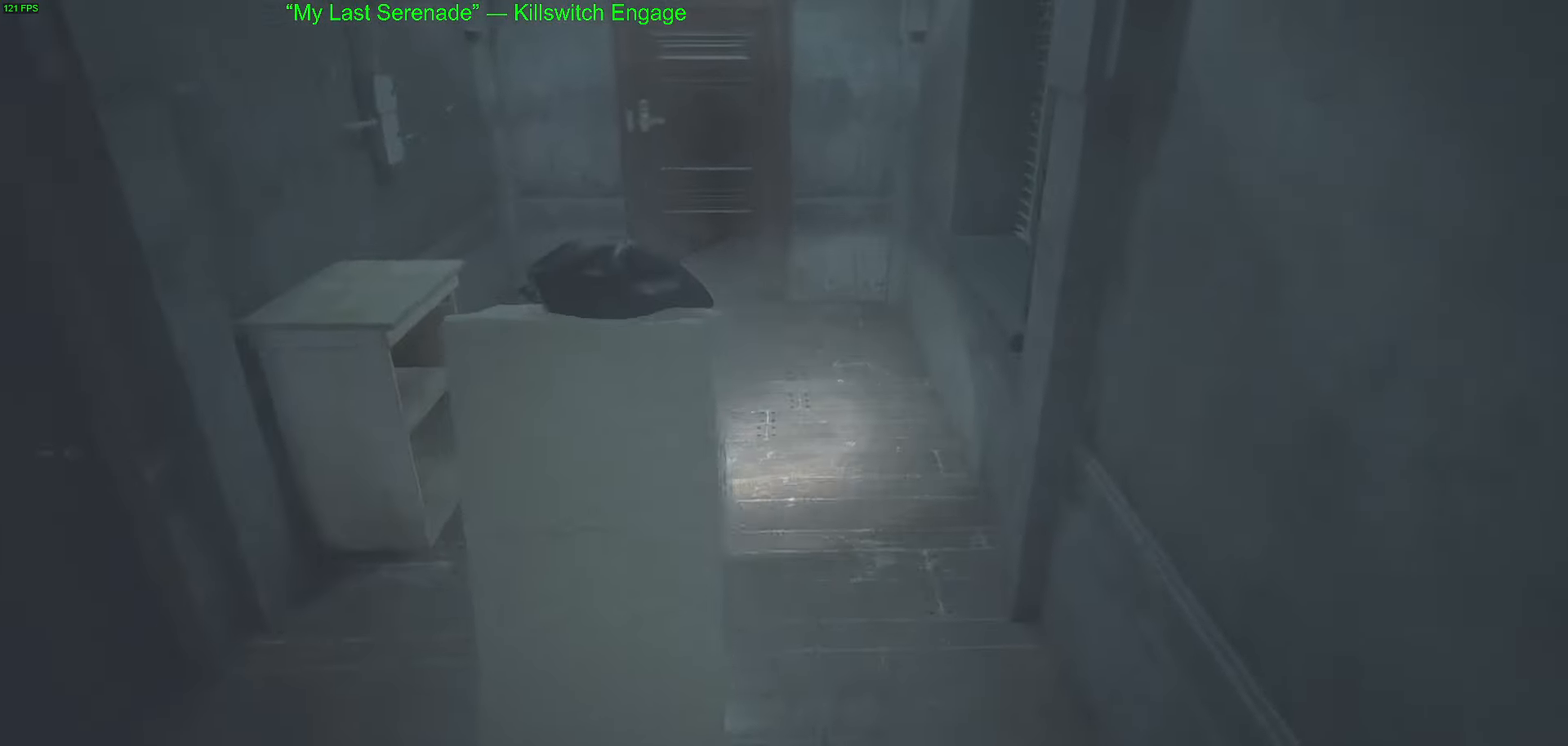
{"keys": ["w"], "mouse": [], "events": []}
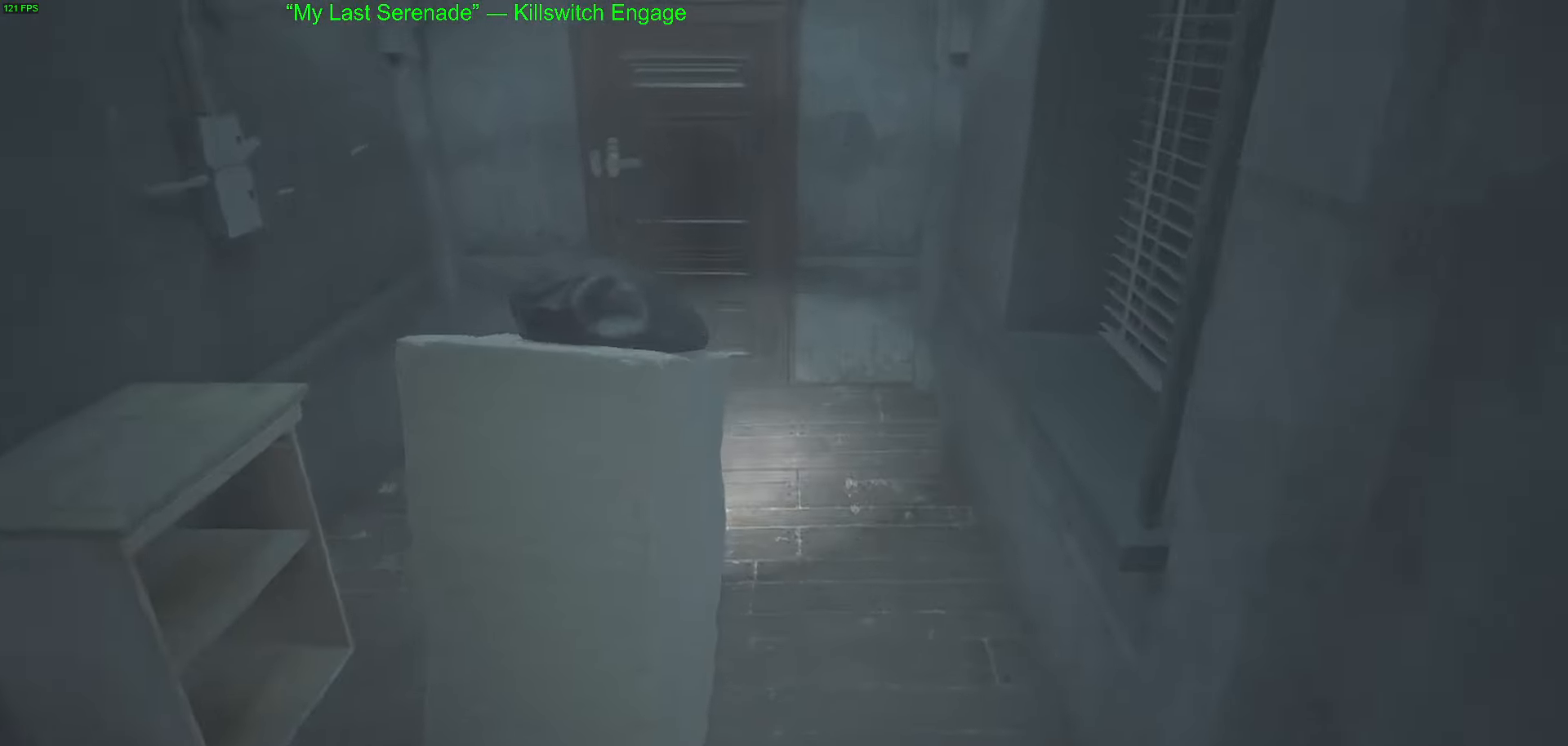
{"keys": ["w"], "mouse": [], "events": [[50, "mouse_left", "down"], [100, "mouse_left", "up"], [183, "mouse_left", "down"], [283, "mouse_left", "up"], [333, "mouse_left", "down"], [433, "mouse_left", "up"]]}
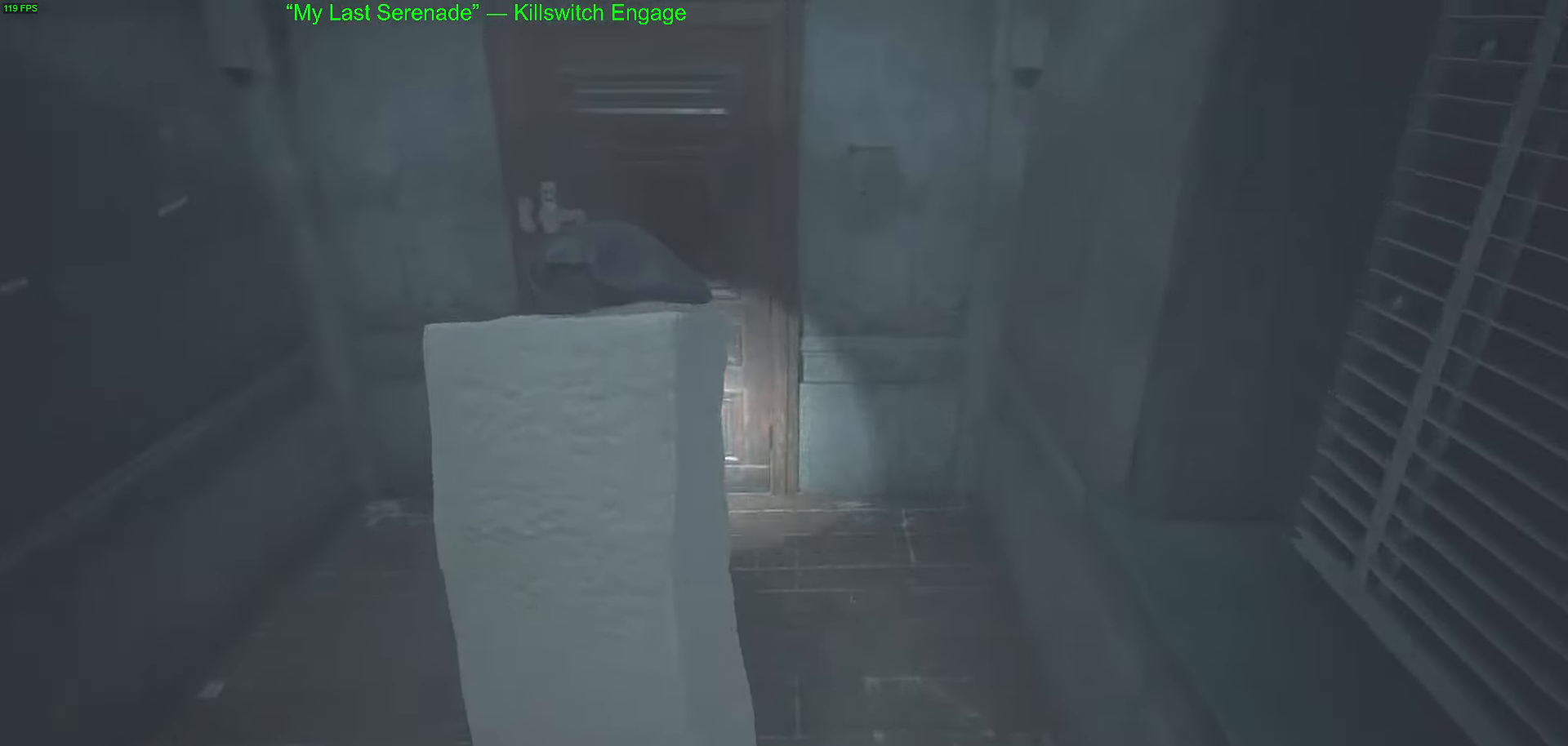
{"keys": ["w"], "mouse": ["left"], "events": [[16, "mouse_left", "down"], [116, "mouse_left", "up"], [200, "mouse_left", "down"], [250, "mouse_left", "up"], [350, "mouse_left", "down"], [433, "mouse_left", "up"], [483, "mouse_left", "down"]]}
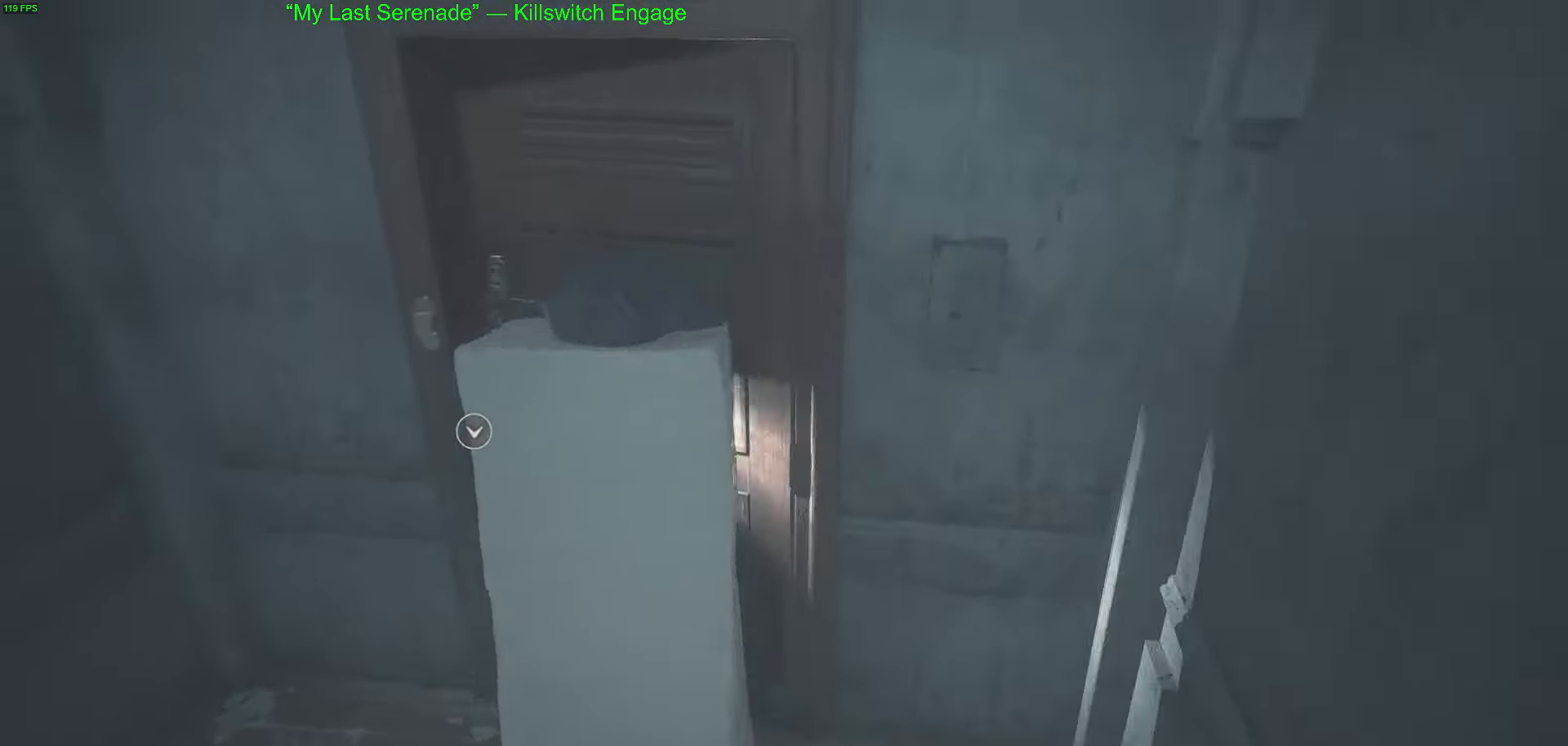
{"keys": ["w"], "mouse": [], "events": [[83, "mouse_left", "up"], [166, "mouse_left", "down"], [266, "mouse_left", "up"], [316, "mouse_left", "down"], [450, "mouse_left", "up"]]}
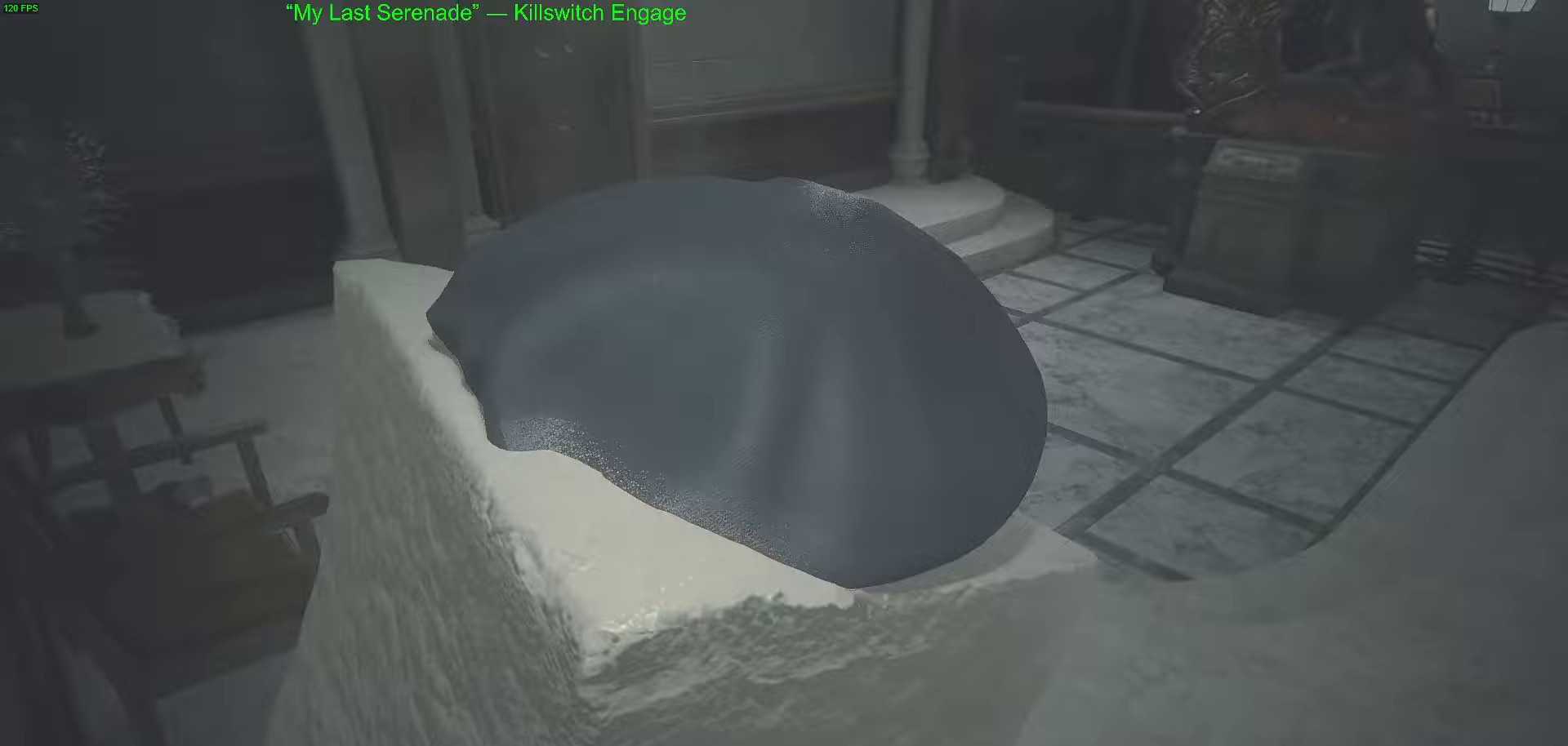
{"keys": ["w"], "mouse": [], "events": []}